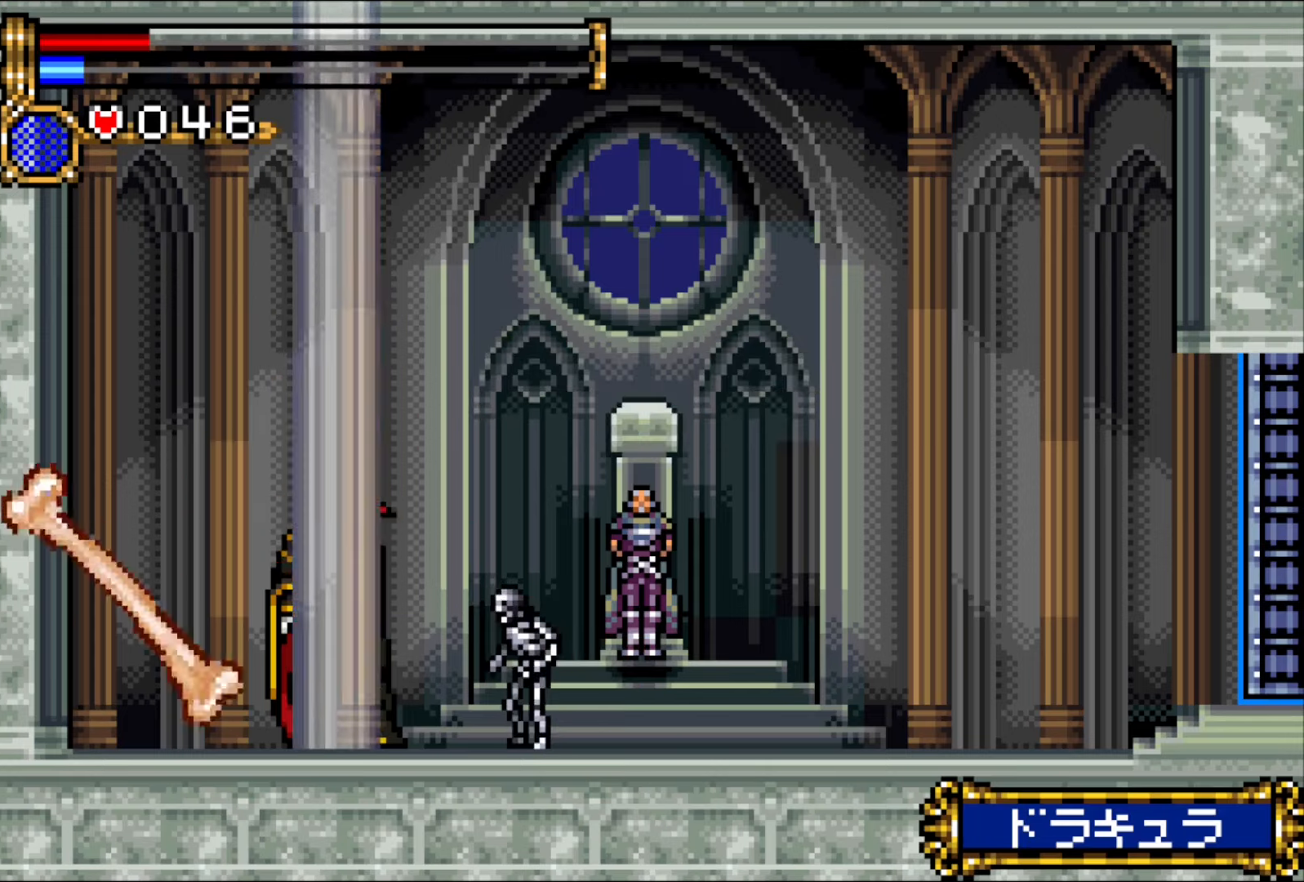
Gameplay with a controller (PlayStation layout); each line is a JSON object with the inputs held at the frame after it. "events" lists button and stick changes between this image and that frame as [ms after this image, input, new state], when the widget could be followed in between. Not read: L1 L3 R2 R3 left_stick right_stick.
{"buttons": ["DPAD_RIGHT"]}
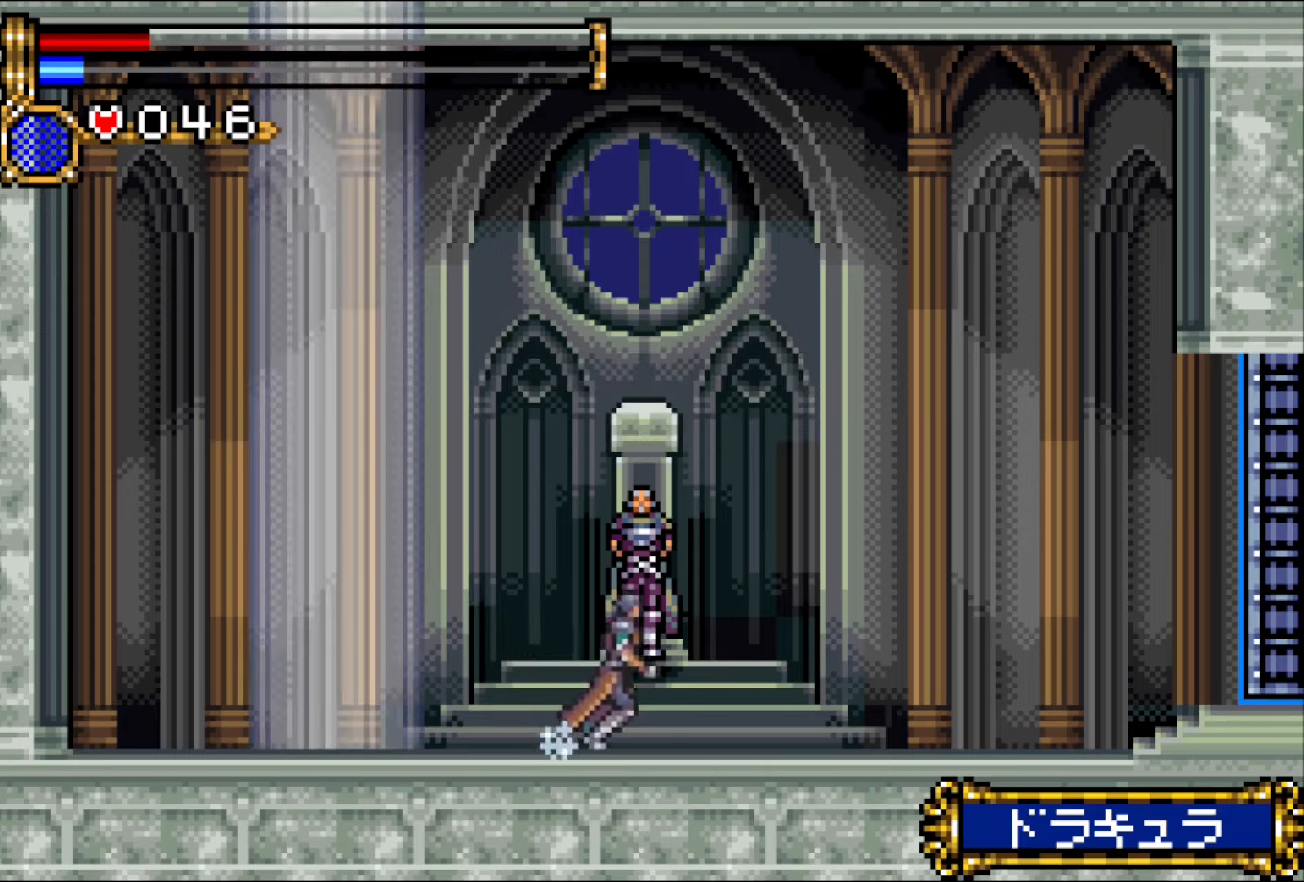
{"buttons": ["DPAD_RIGHT"], "events": []}
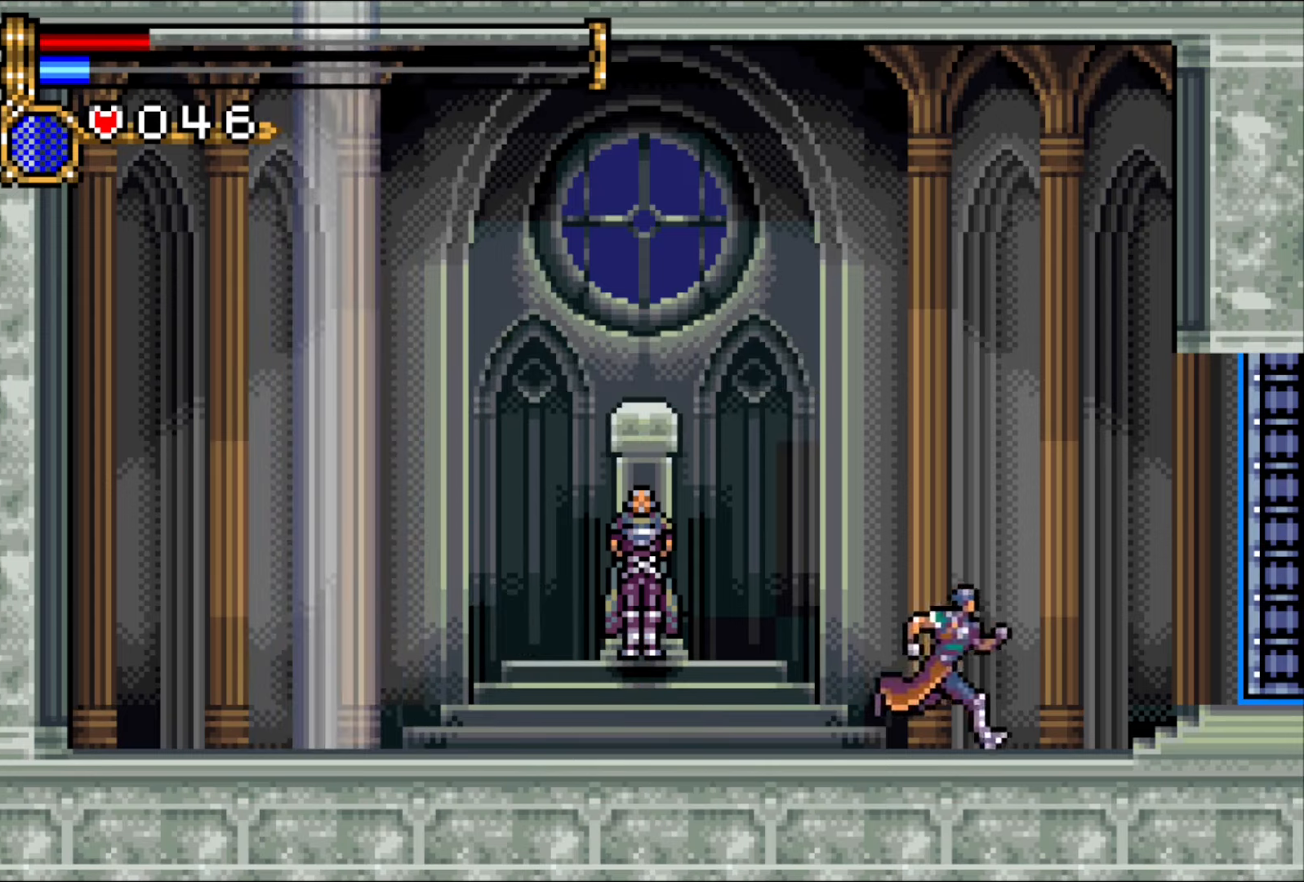
{"buttons": [], "events": [[67, "DPAD_RIGHT", "up"], [283, "DPAD_LEFT", "down"], [367, "DPAD_LEFT", "up"]]}
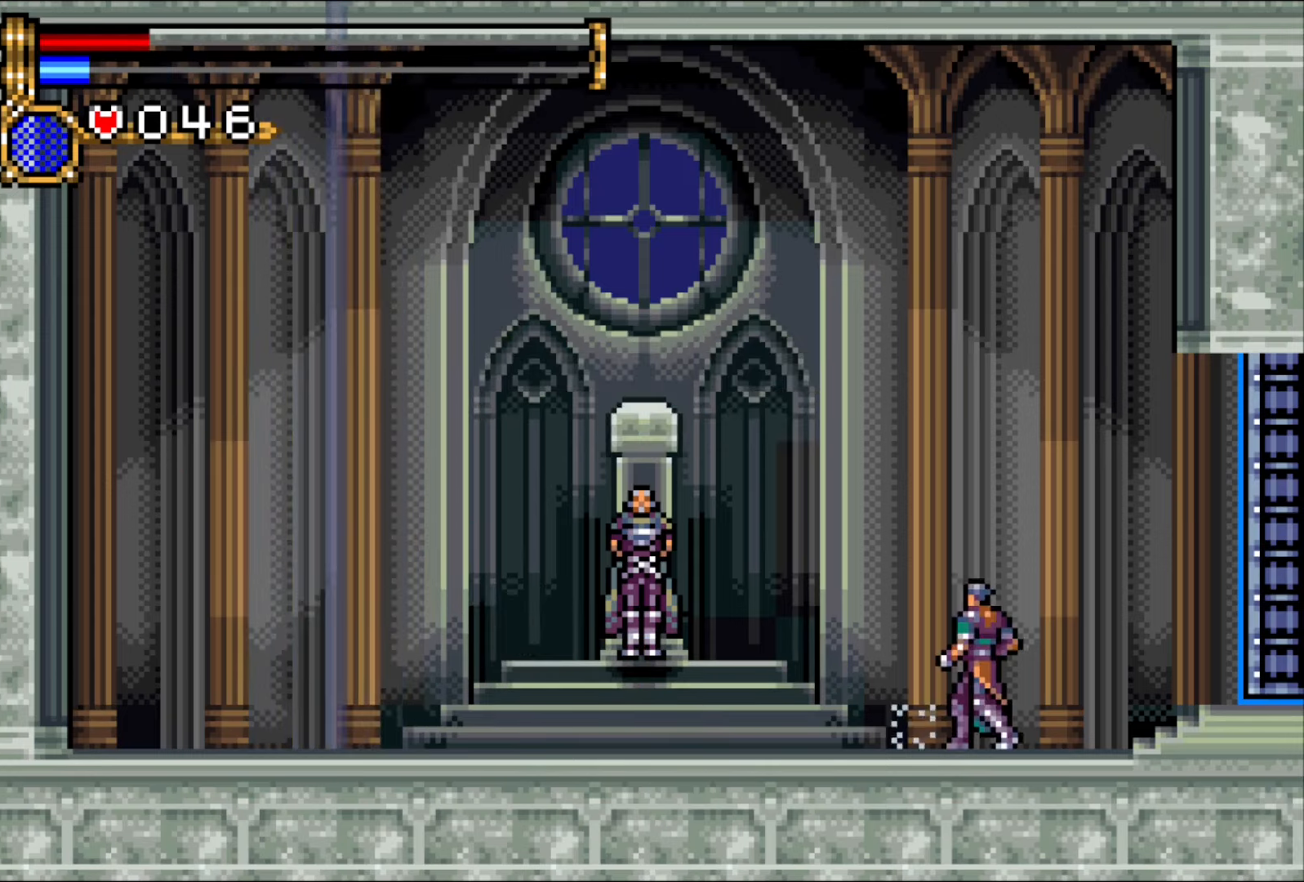
{"buttons": [], "events": [[200, "DPAD_LEFT", "down"], [267, "DPAD_LEFT", "up"]]}
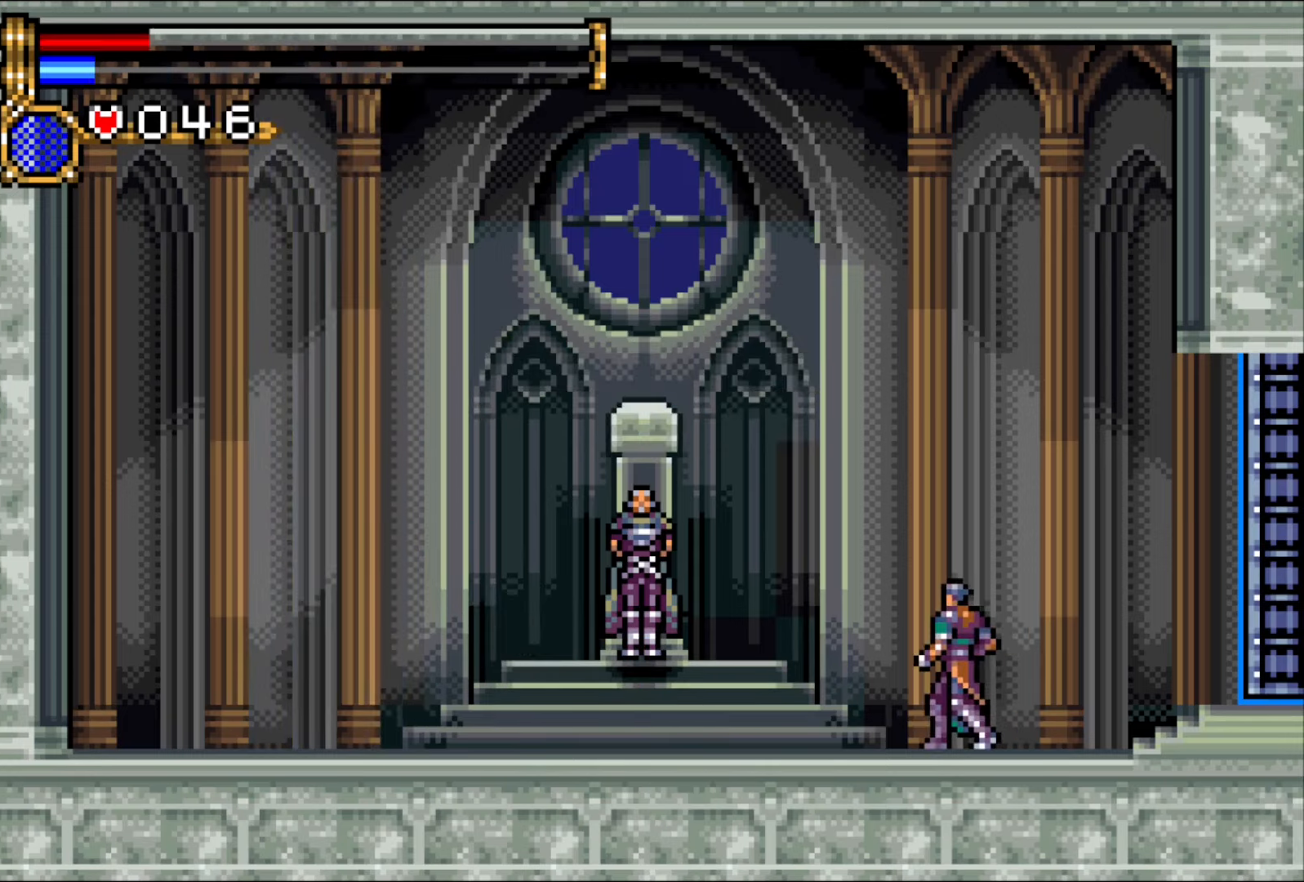
{"buttons": [], "events": [[100, "DPAD_LEFT", "down"], [150, "DPAD_LEFT", "up"]]}
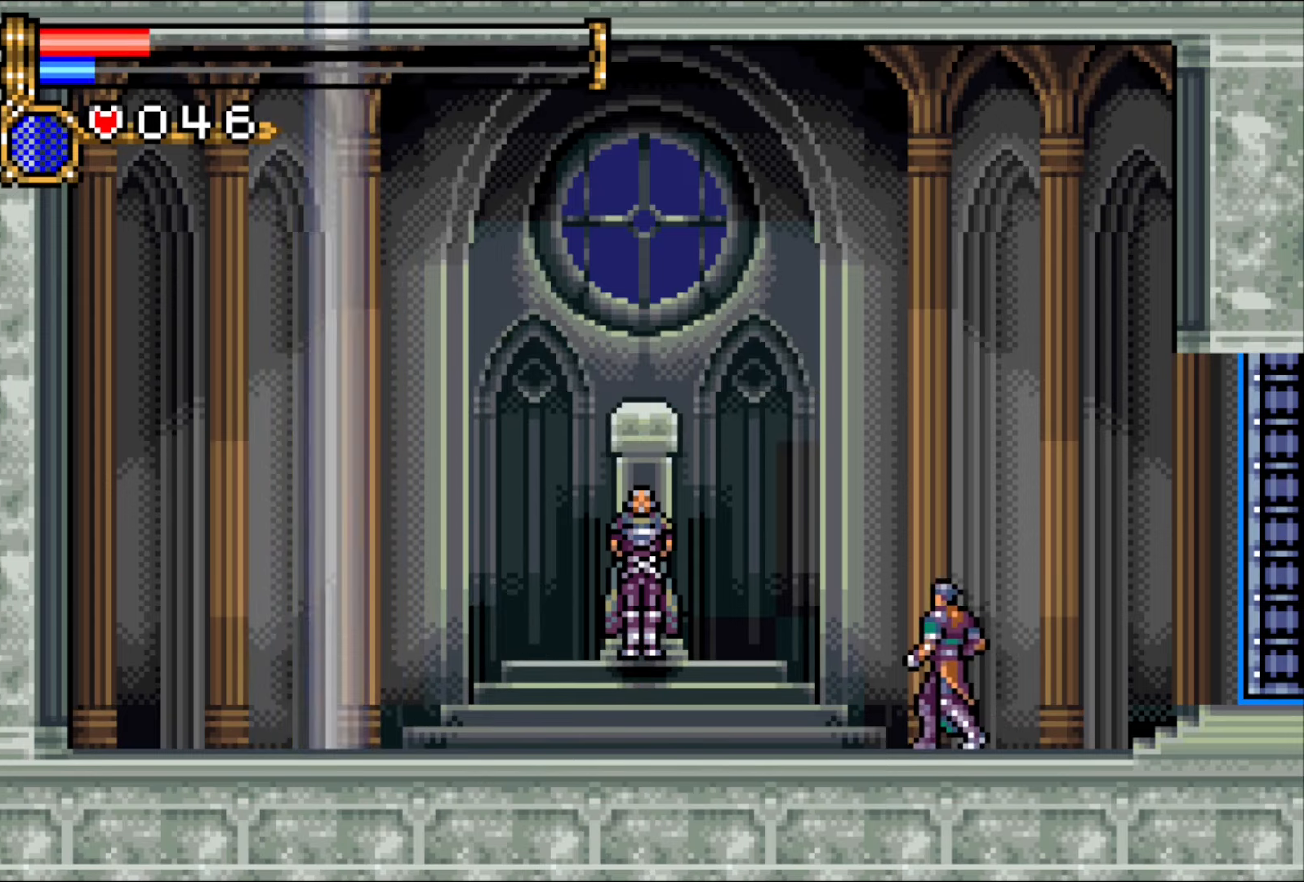
{"buttons": [], "events": [[350, "START", "down"], [450, "START", "up"]]}
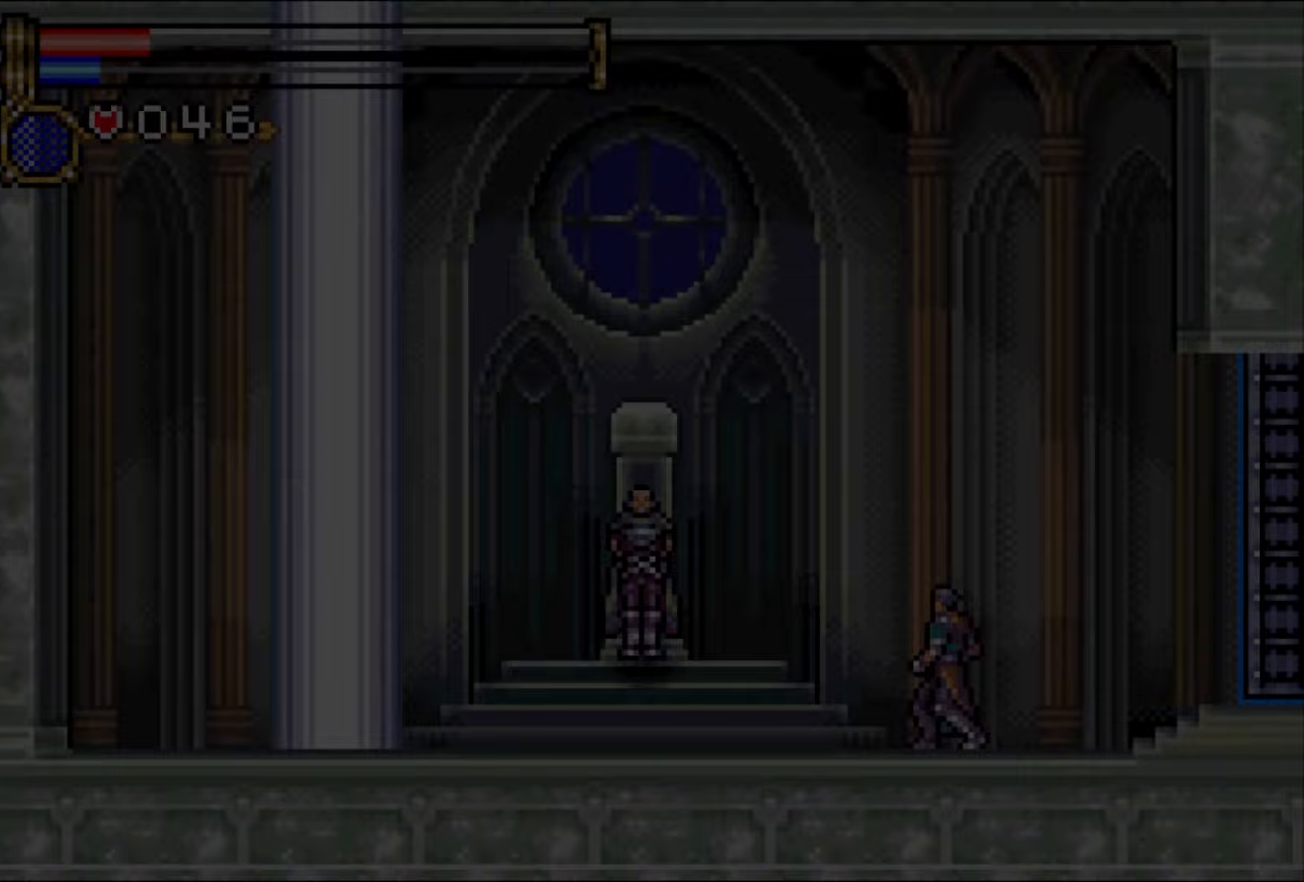
{"buttons": ["CROSS"], "events": [[17, "START", "down"], [150, "START", "up"], [367, "CROSS", "down"], [417, "CROSS", "up"], [483, "CROSS", "down"]]}
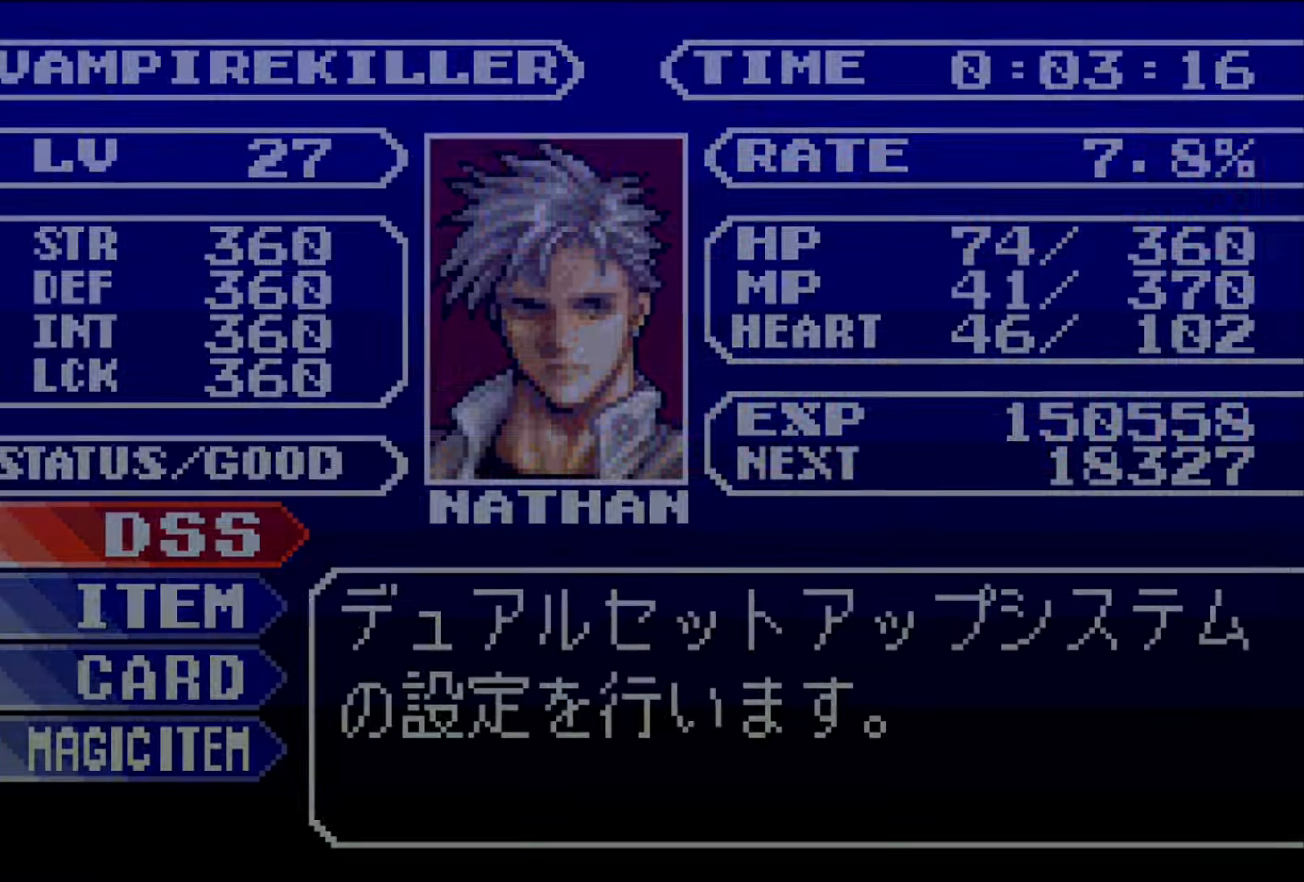
{"buttons": ["CROSS"], "events": [[117, "CROSS", "up"], [250, "DPAD_RIGHT", "down"], [283, "DPAD_RIGHT", "up"], [317, "DPAD_DOWN", "down"], [417, "DPAD_RIGHT", "down"], [450, "CROSS", "down"], [450, "DPAD_DOWN", "up"], [483, "DPAD_RIGHT", "up"]]}
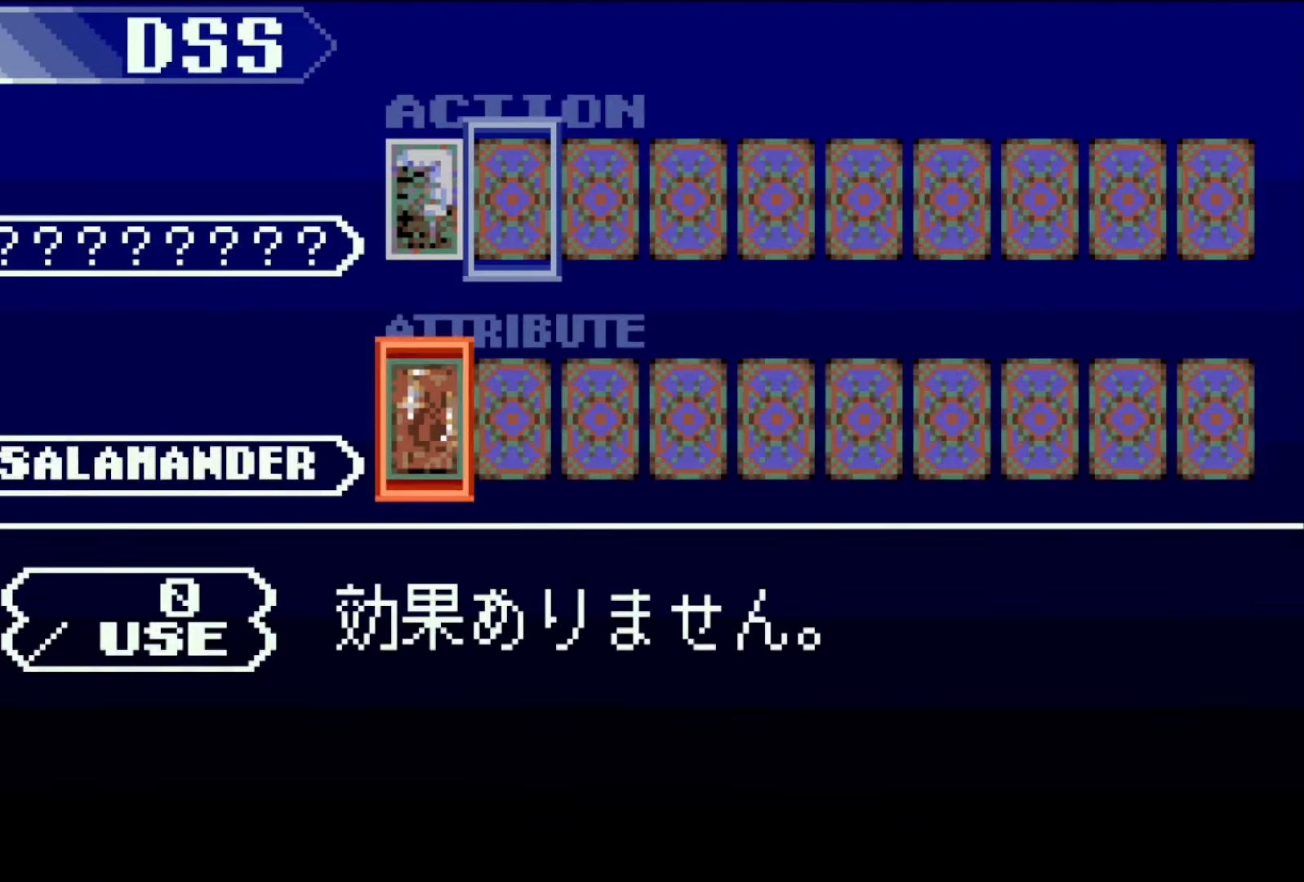
{"buttons": ["CROSS"], "events": [[283, "CROSS", "up"], [350, "CROSS", "down"]]}
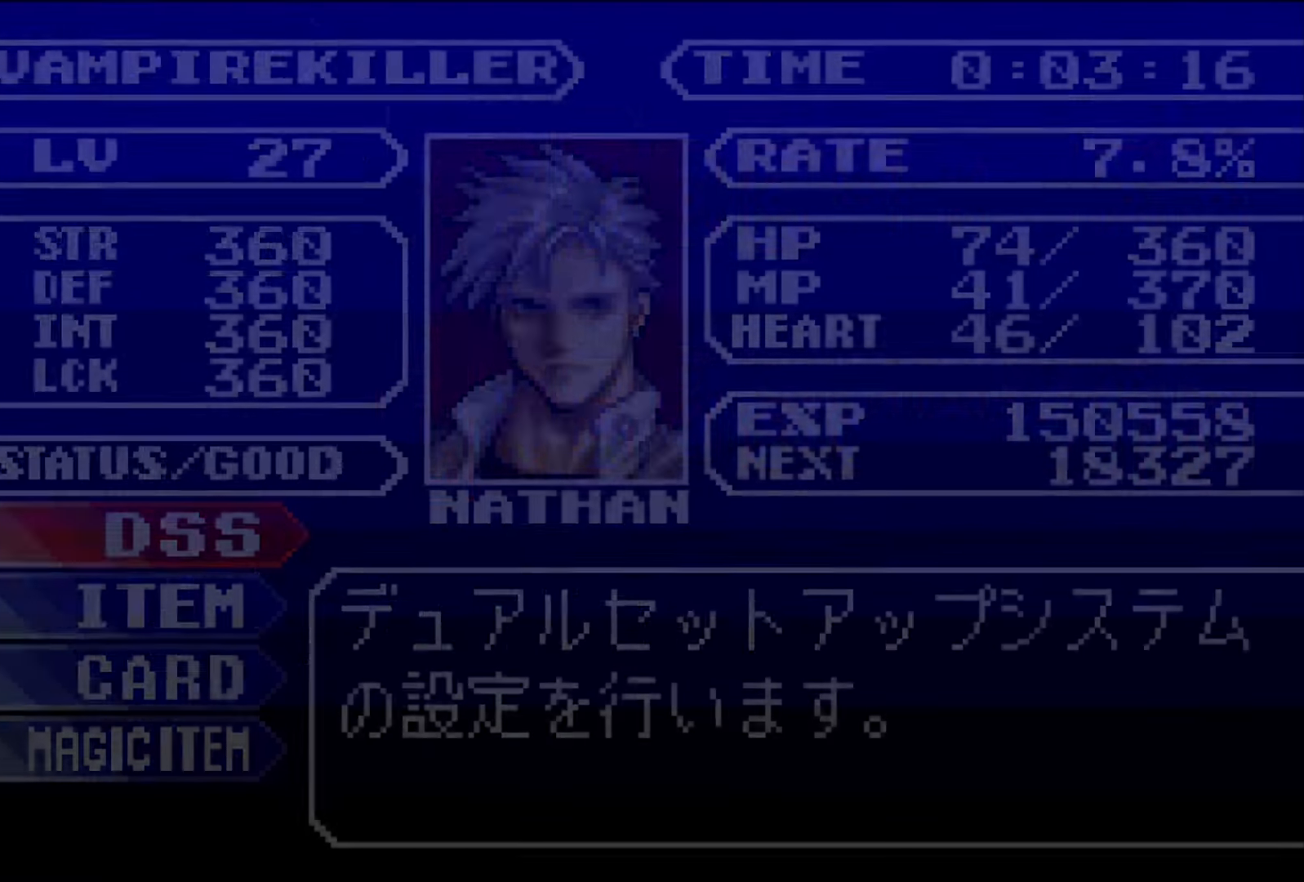
{"buttons": ["CROSS"], "events": [[17, "CROSS", "up"], [217, "DPAD_UP", "down"], [267, "DPAD_LEFT", "down"], [267, "DPAD_UP", "up"], [333, "CROSS", "down"], [350, "DPAD_LEFT", "up"]]}
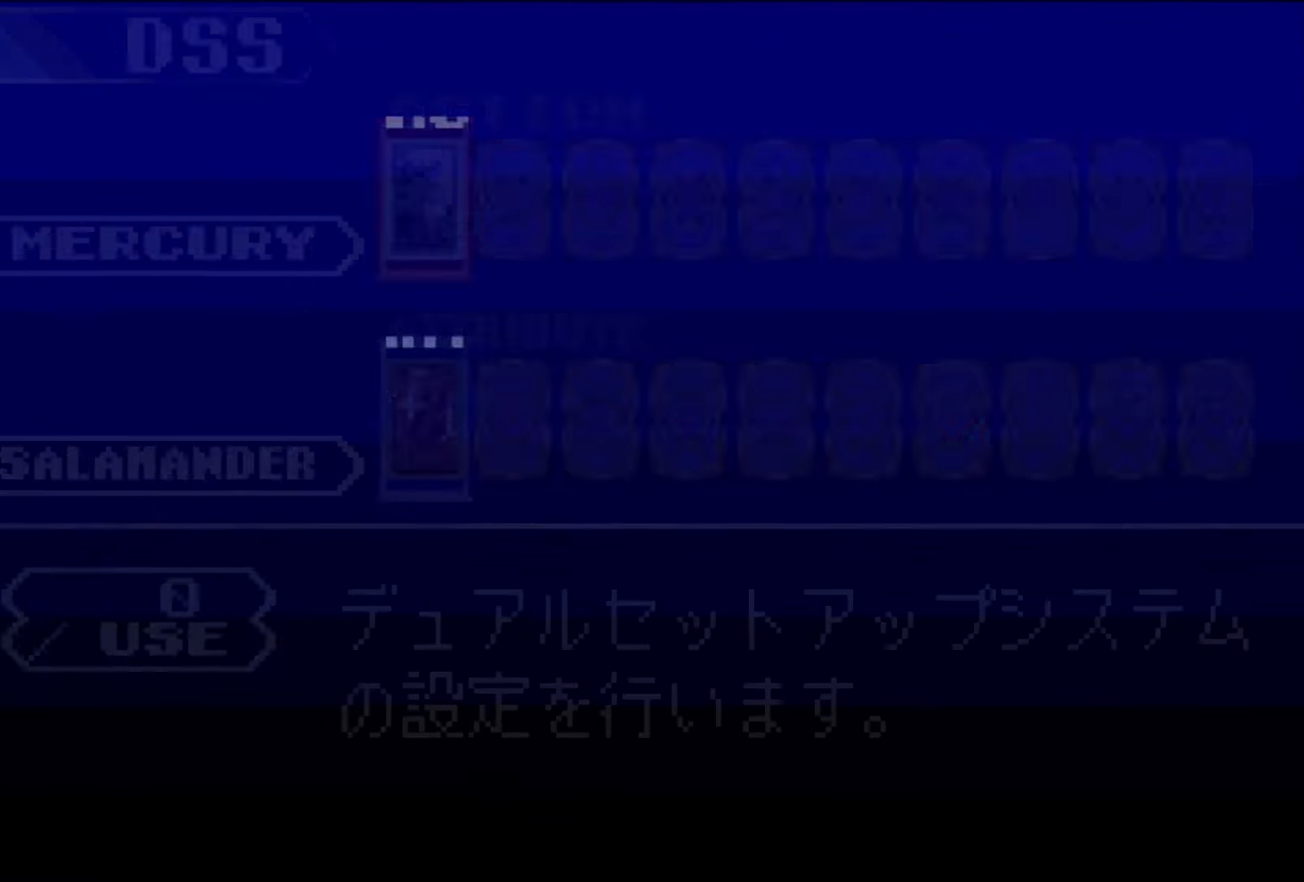
{"buttons": [], "events": [[183, "SQUARE", "down"], [317, "CROSS", "up"], [367, "SQUARE", "up"]]}
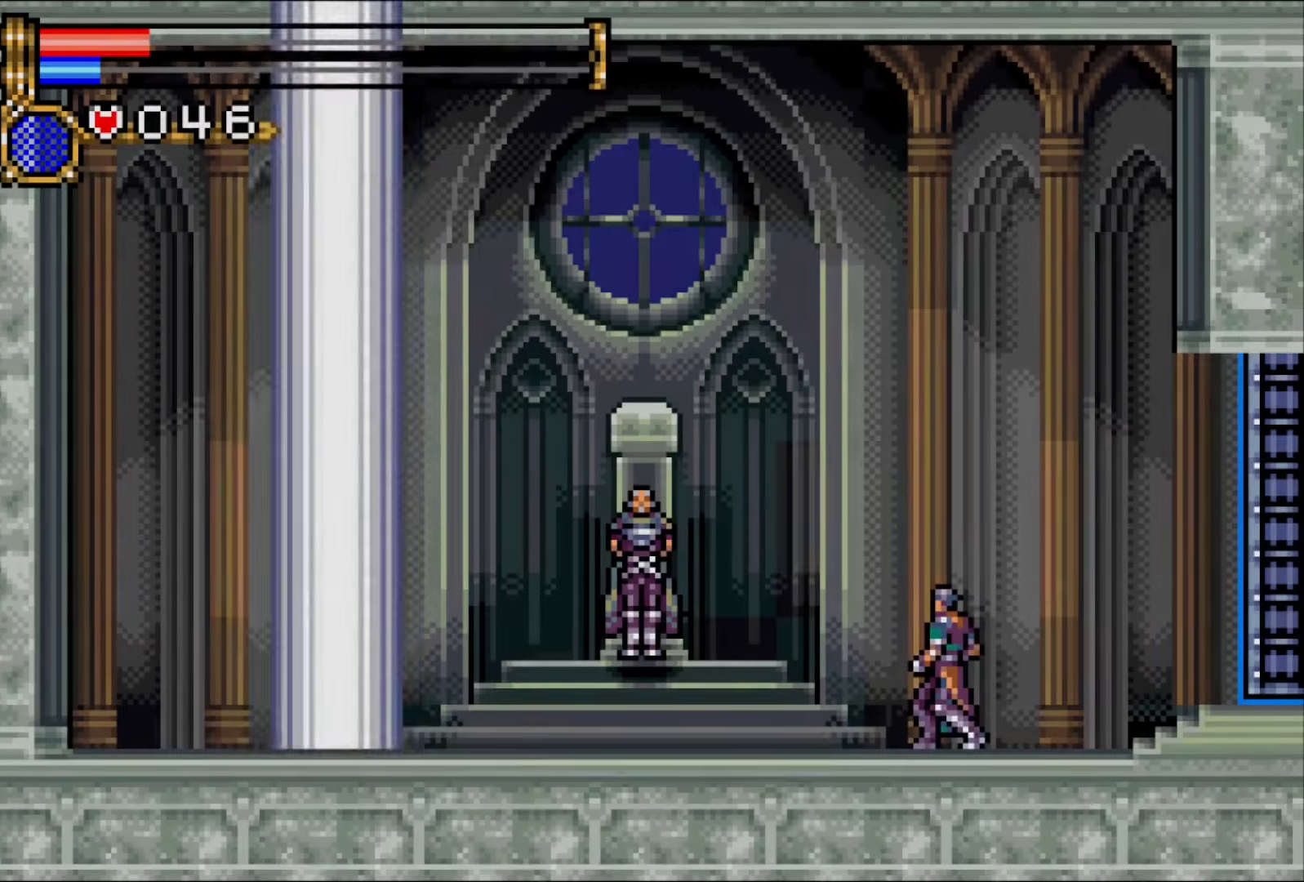
{"buttons": [], "events": []}
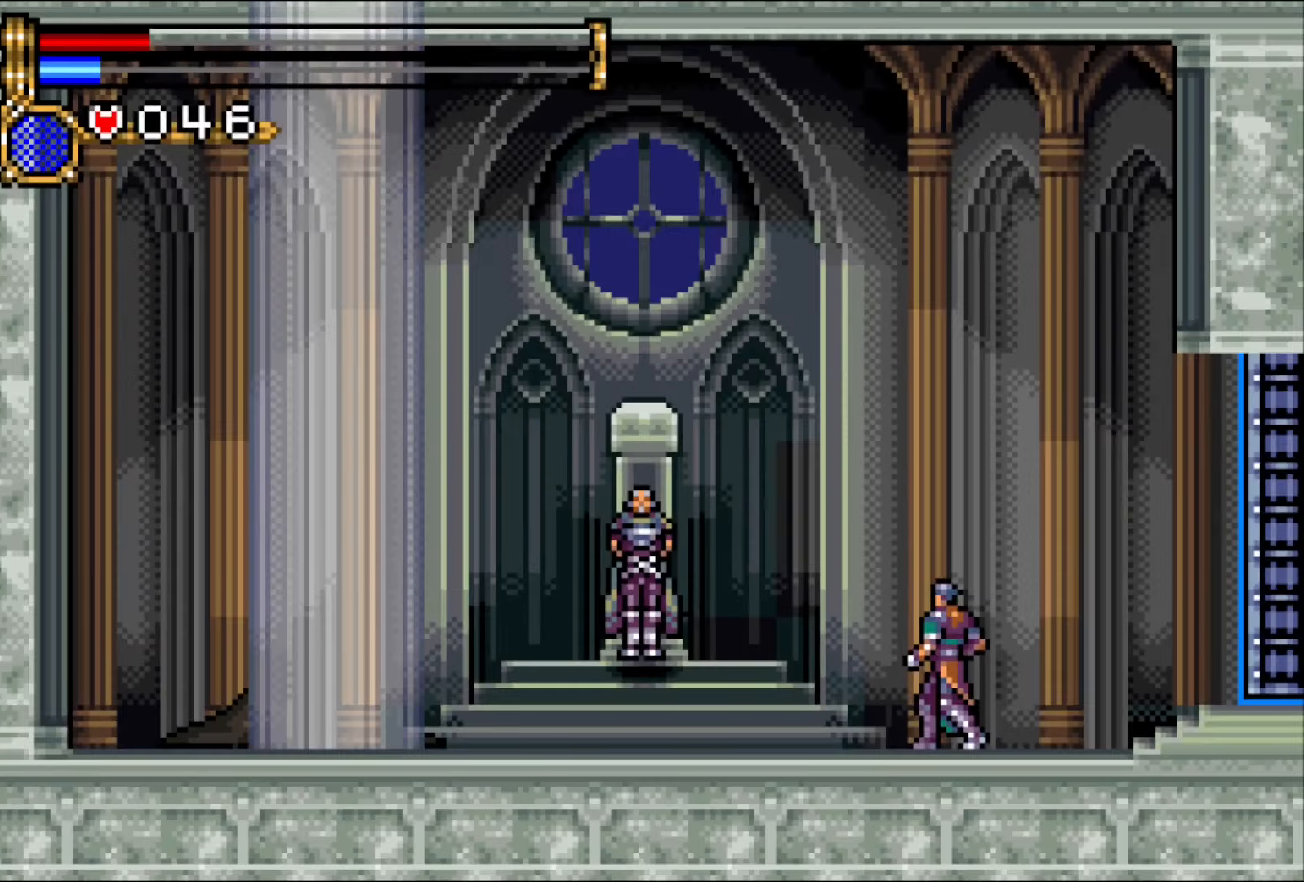
{"buttons": [], "events": []}
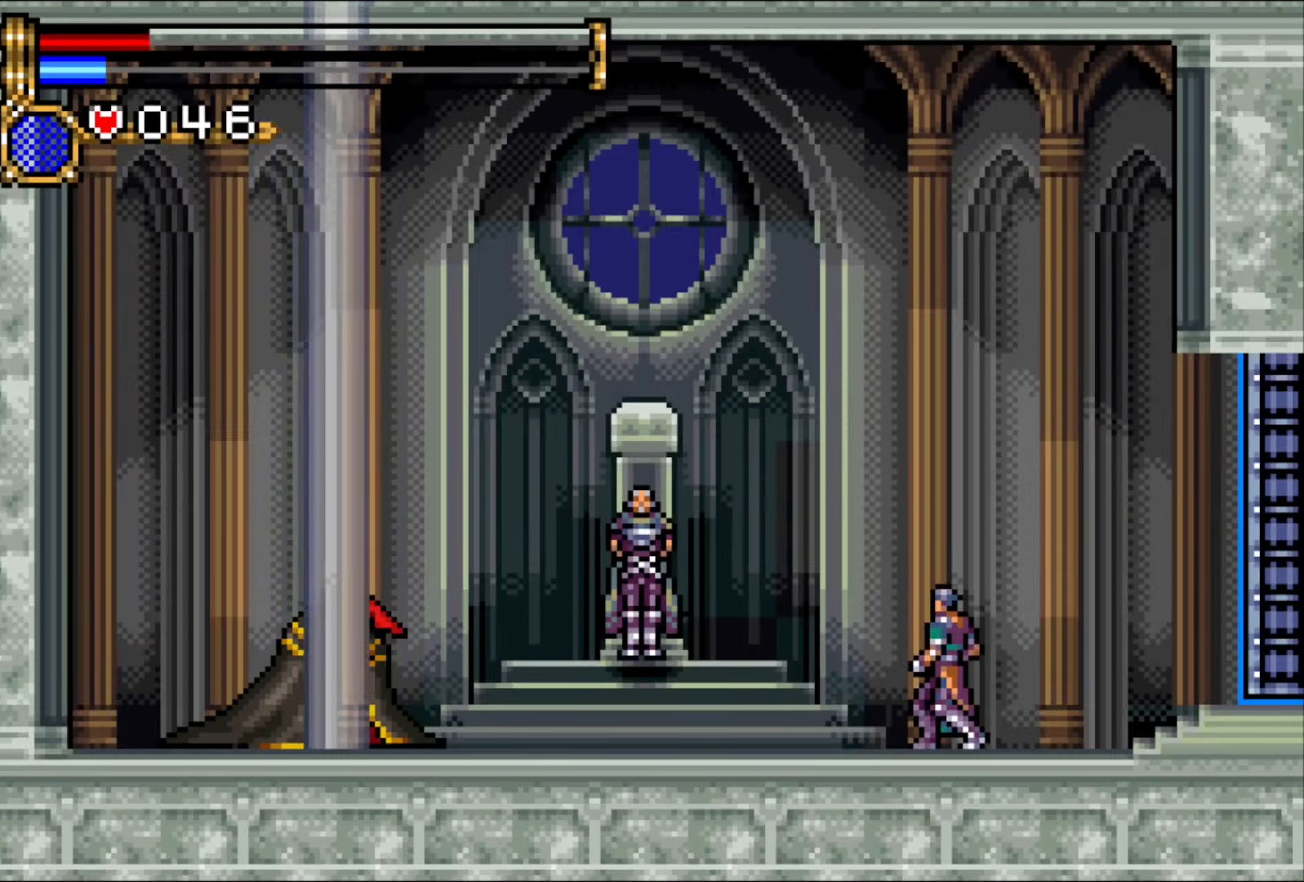
{"buttons": [], "events": []}
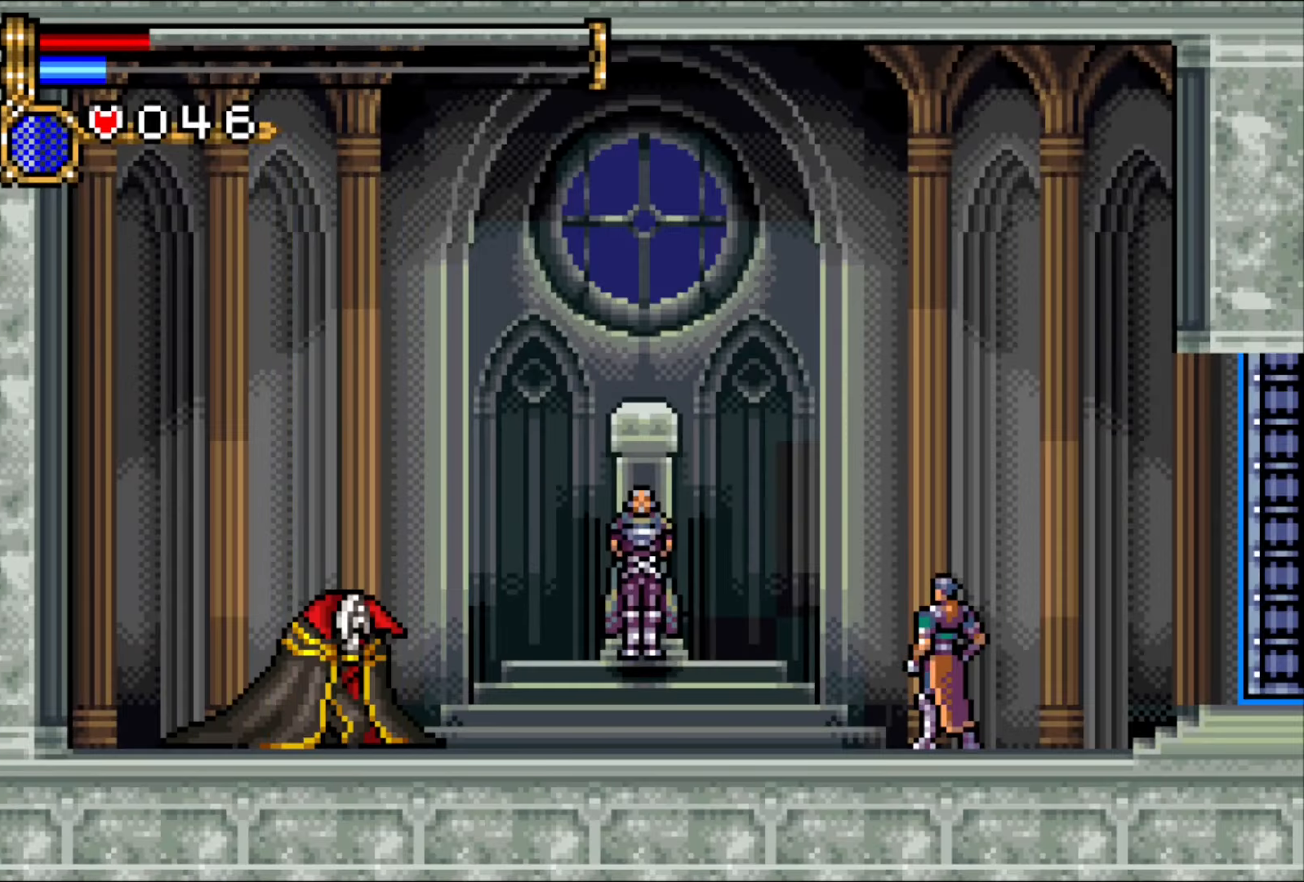
{"buttons": [], "events": []}
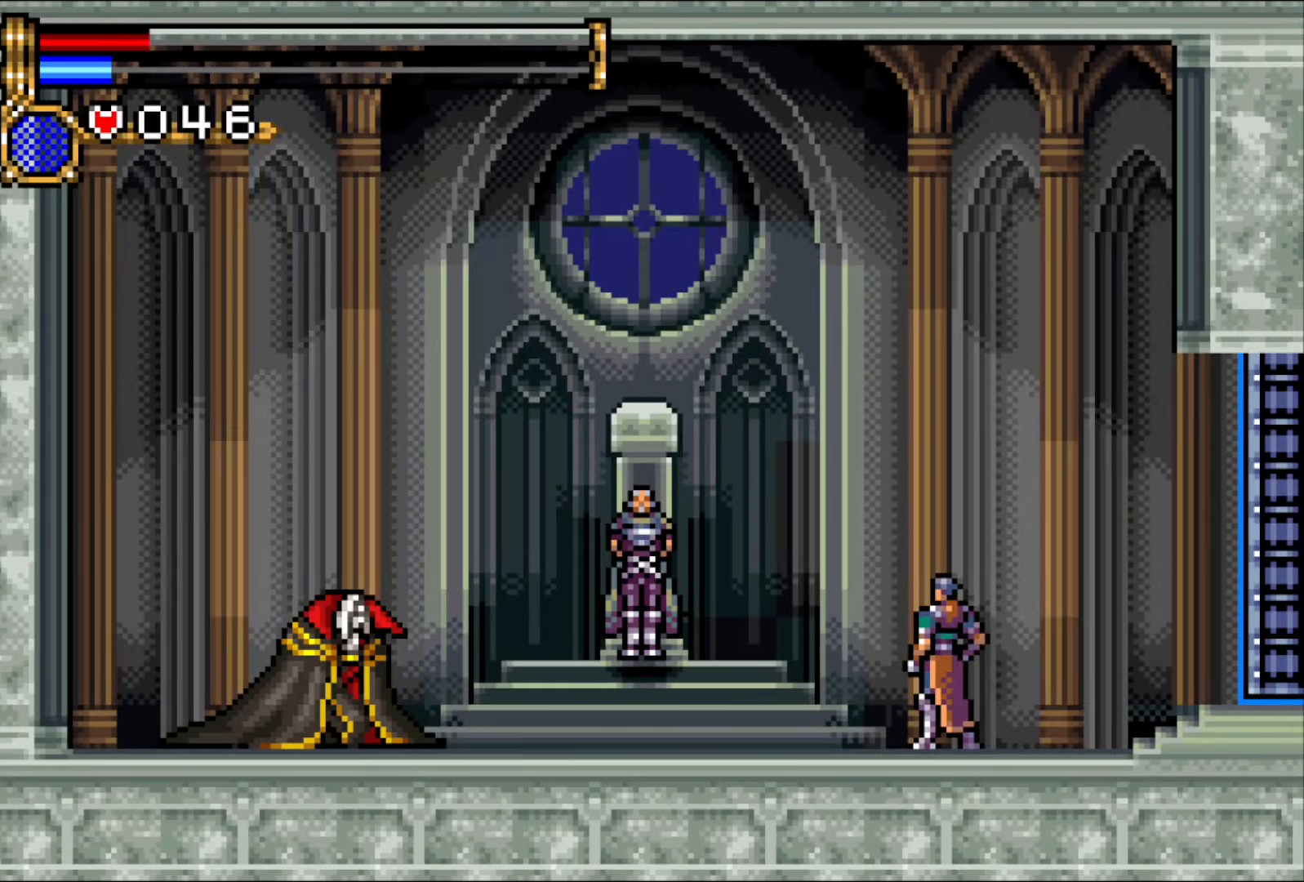
{"buttons": [], "events": []}
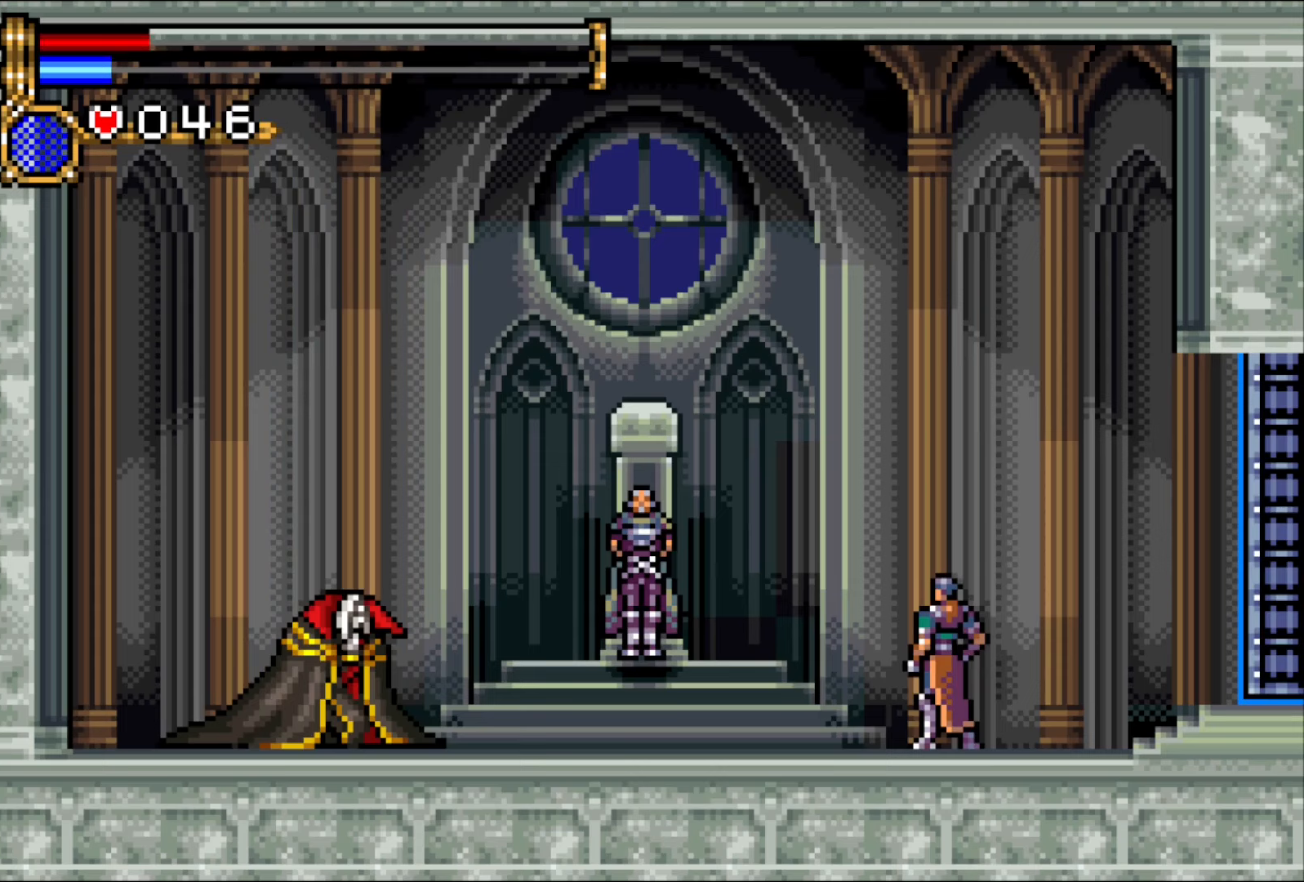
{"buttons": [], "events": []}
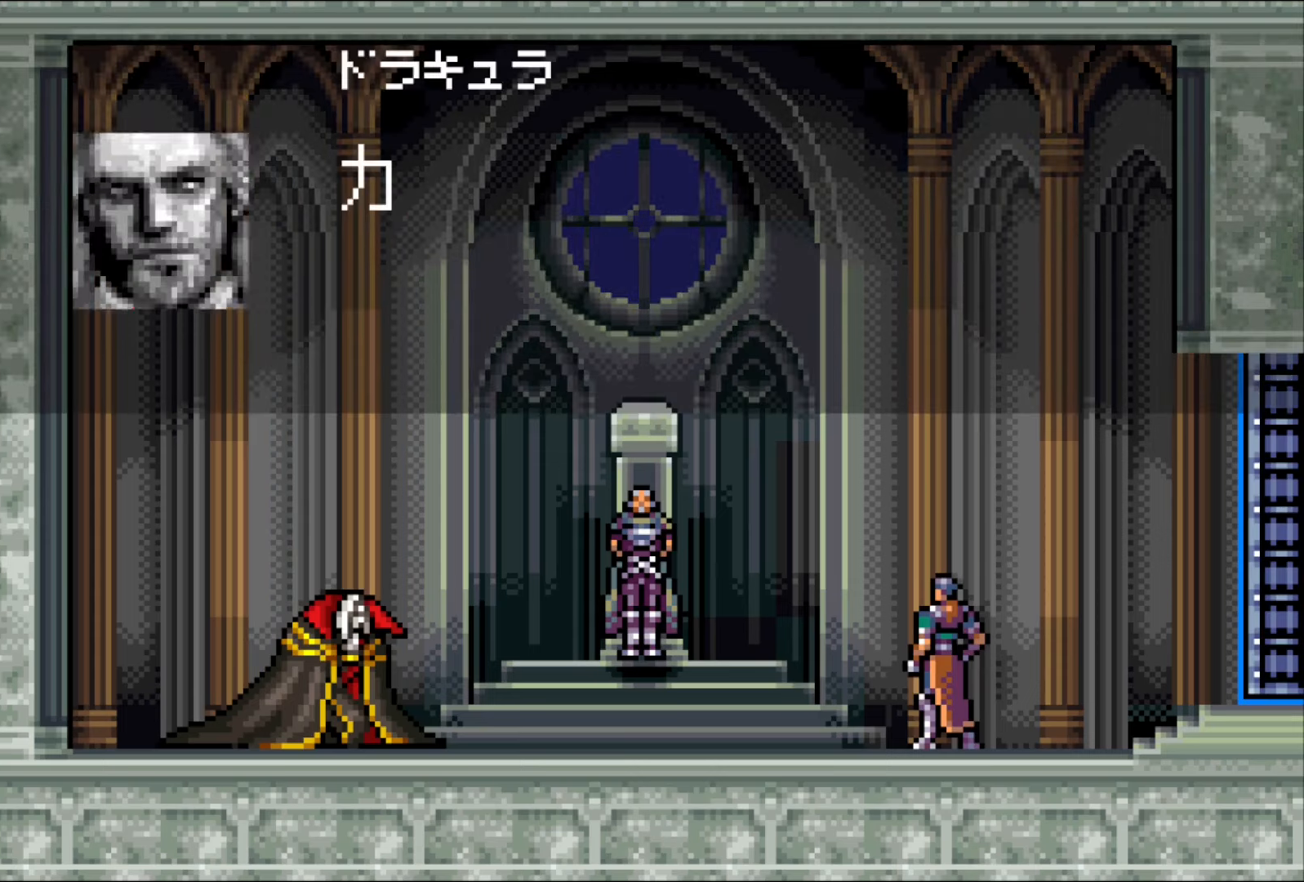
{"buttons": ["CROSS"], "events": [[33, "CROSS", "down"], [117, "CROSS", "up"], [183, "CROSS", "down"], [250, "CROSS", "up"], [317, "CROSS", "down"], [367, "CROSS", "up"], [450, "CROSS", "down"]]}
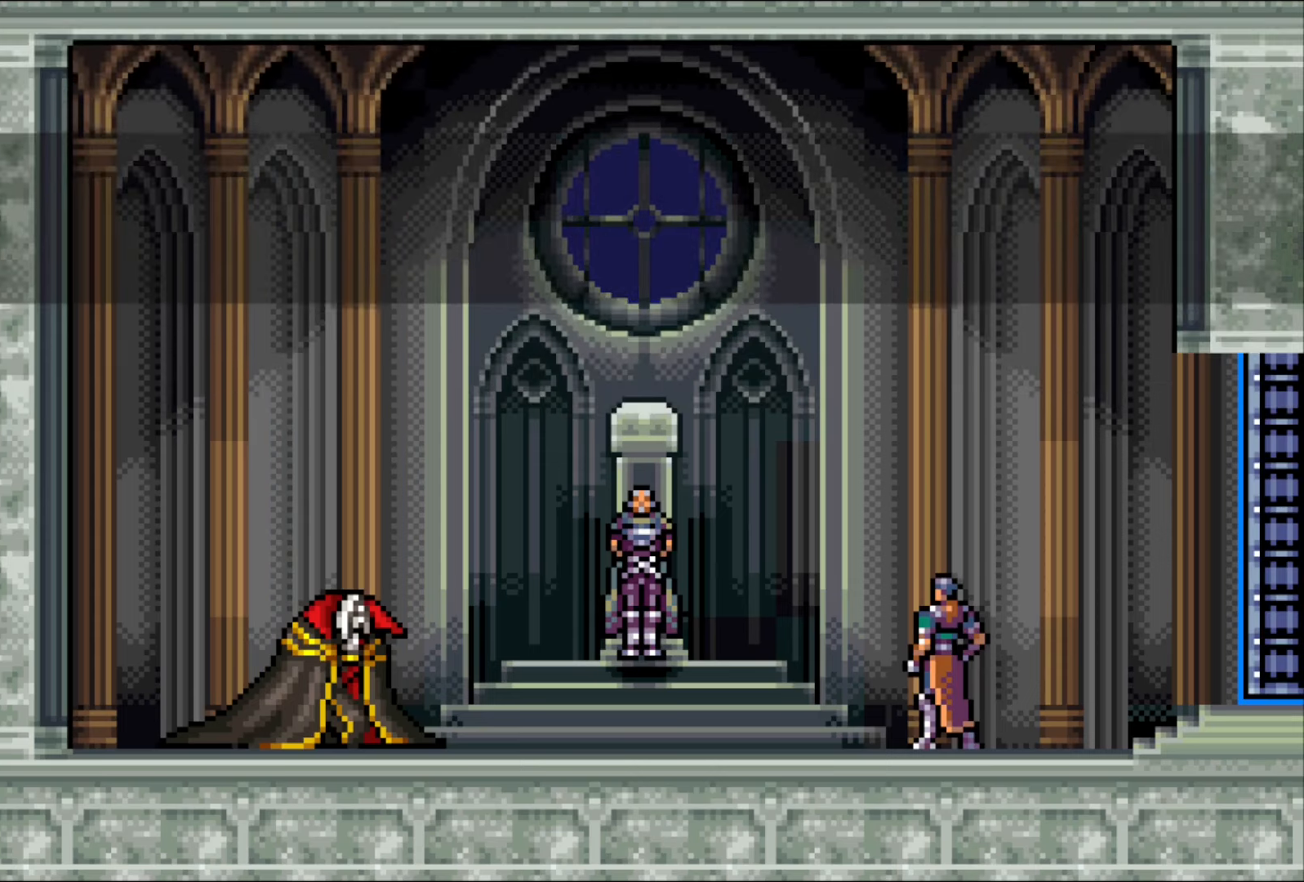
{"buttons": [], "events": [[17, "CROSS", "up"], [100, "CROSS", "down"], [167, "CROSS", "up"], [233, "CROSS", "down"], [317, "CROSS", "up"], [383, "CROSS", "down"], [467, "CROSS", "up"]]}
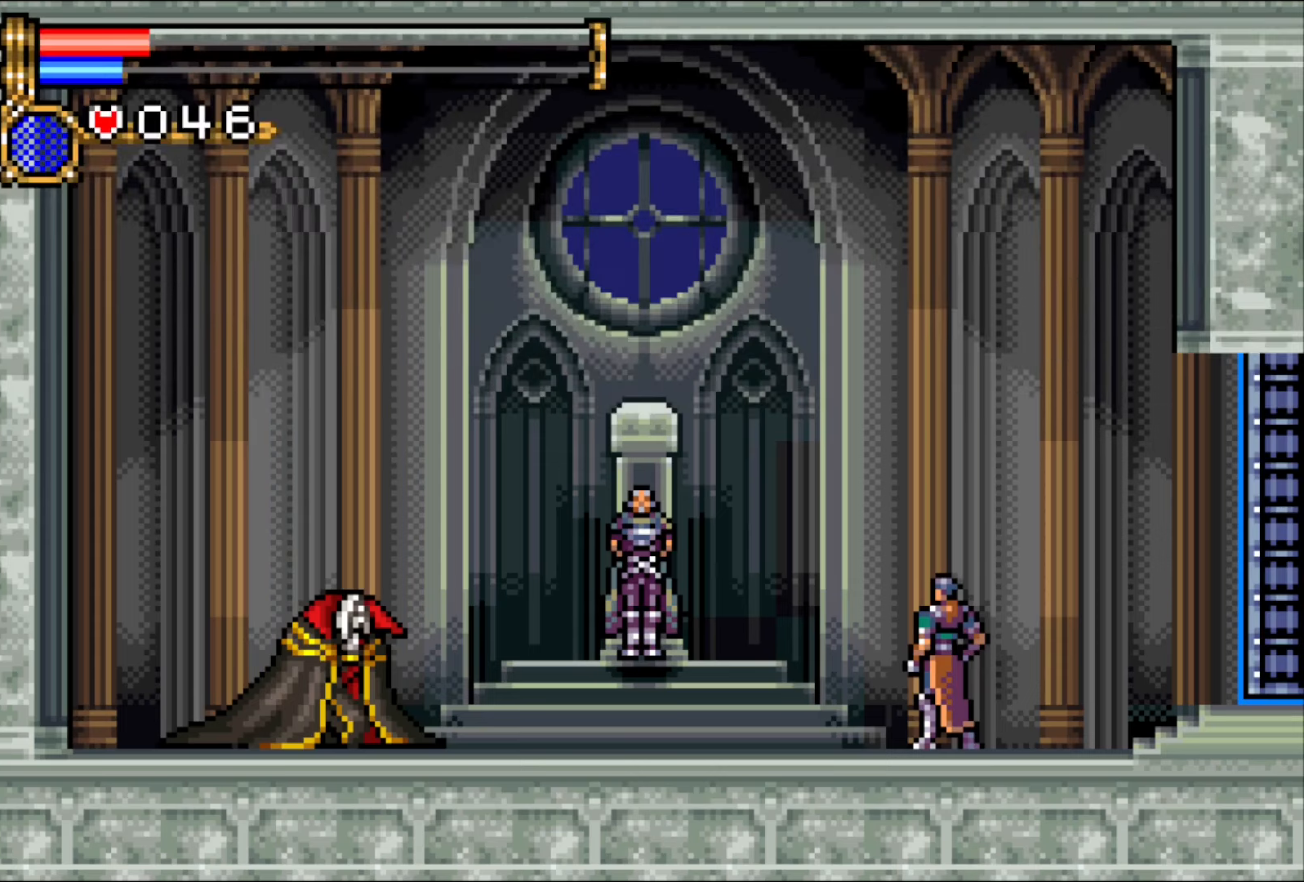
{"buttons": ["CROSS"], "events": [[33, "CROSS", "down"], [117, "CROSS", "up"], [200, "CROSS", "down"], [250, "CROSS", "up"], [350, "CROSS", "down"], [400, "CROSS", "up"], [500, "CROSS", "down"]]}
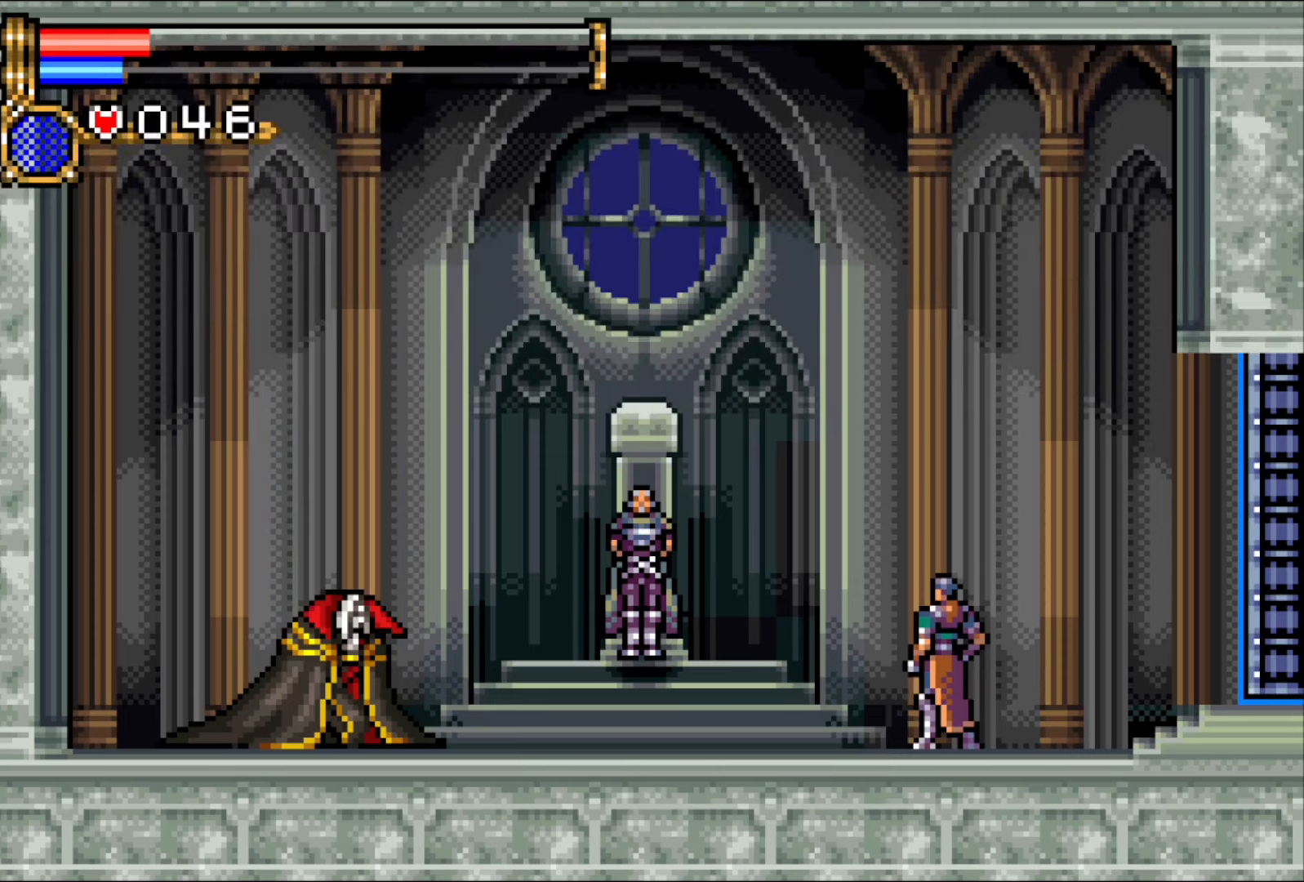
{"buttons": ["CROSS"], "events": [[50, "CROSS", "up"], [150, "CROSS", "down"], [217, "CROSS", "up"], [300, "CROSS", "down"], [383, "CROSS", "up"], [483, "CROSS", "down"]]}
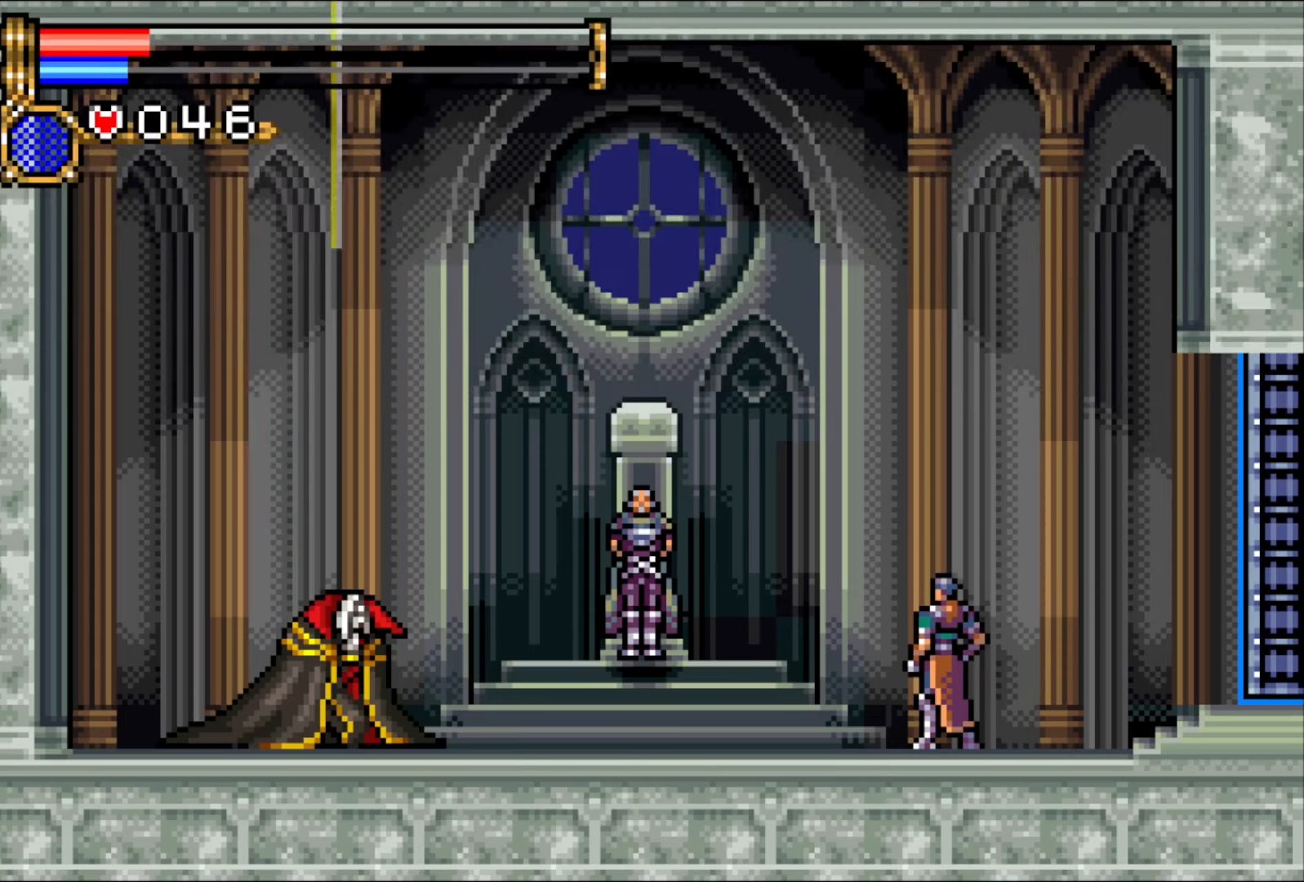
{"buttons": [], "events": [[67, "CROSS", "up"], [167, "CROSS", "down"], [233, "CROSS", "up"], [333, "CROSS", "down"], [417, "CROSS", "up"]]}
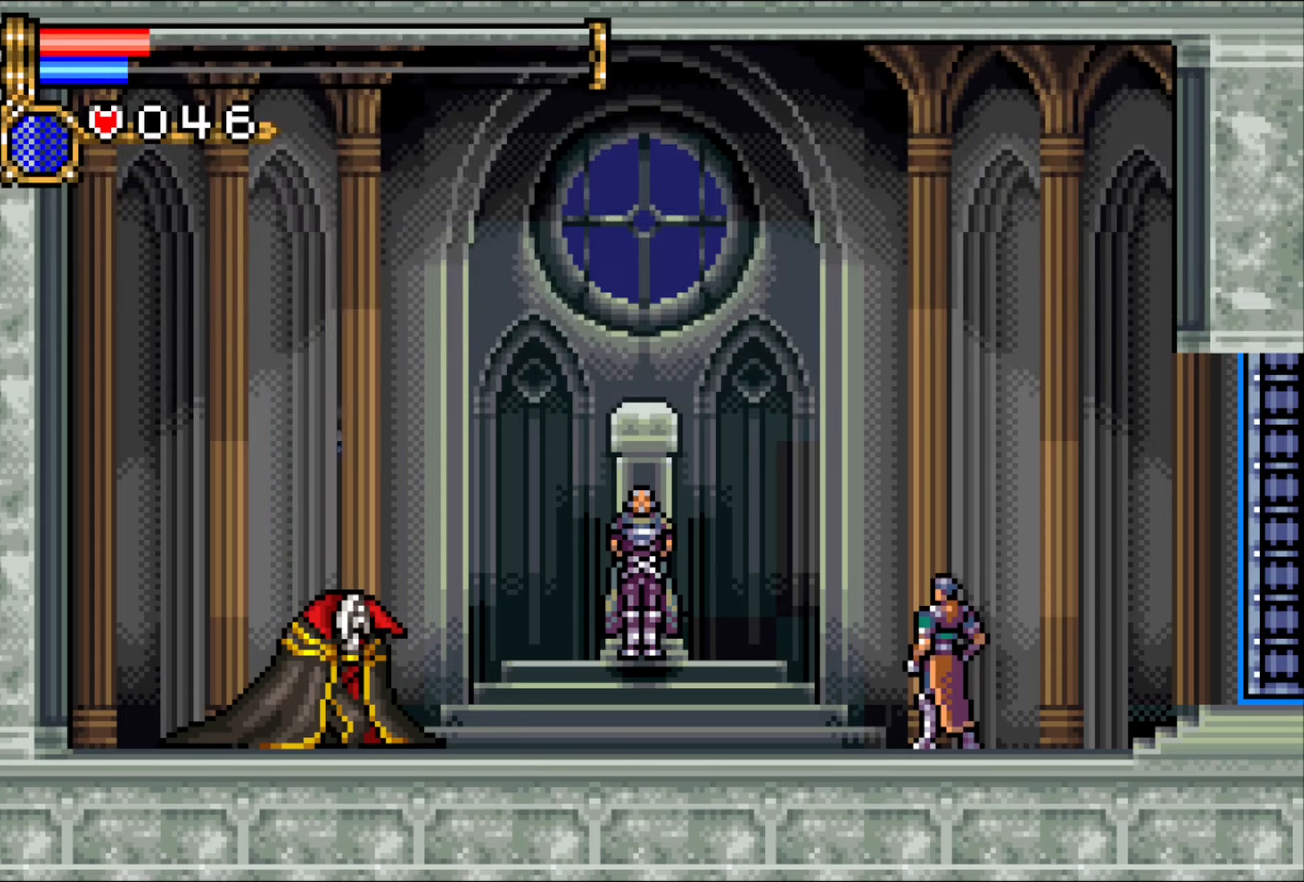
{"buttons": [], "events": [[17, "CROSS", "down"], [117, "CROSS", "up"], [250, "CROSS", "down"], [317, "CROSS", "up"]]}
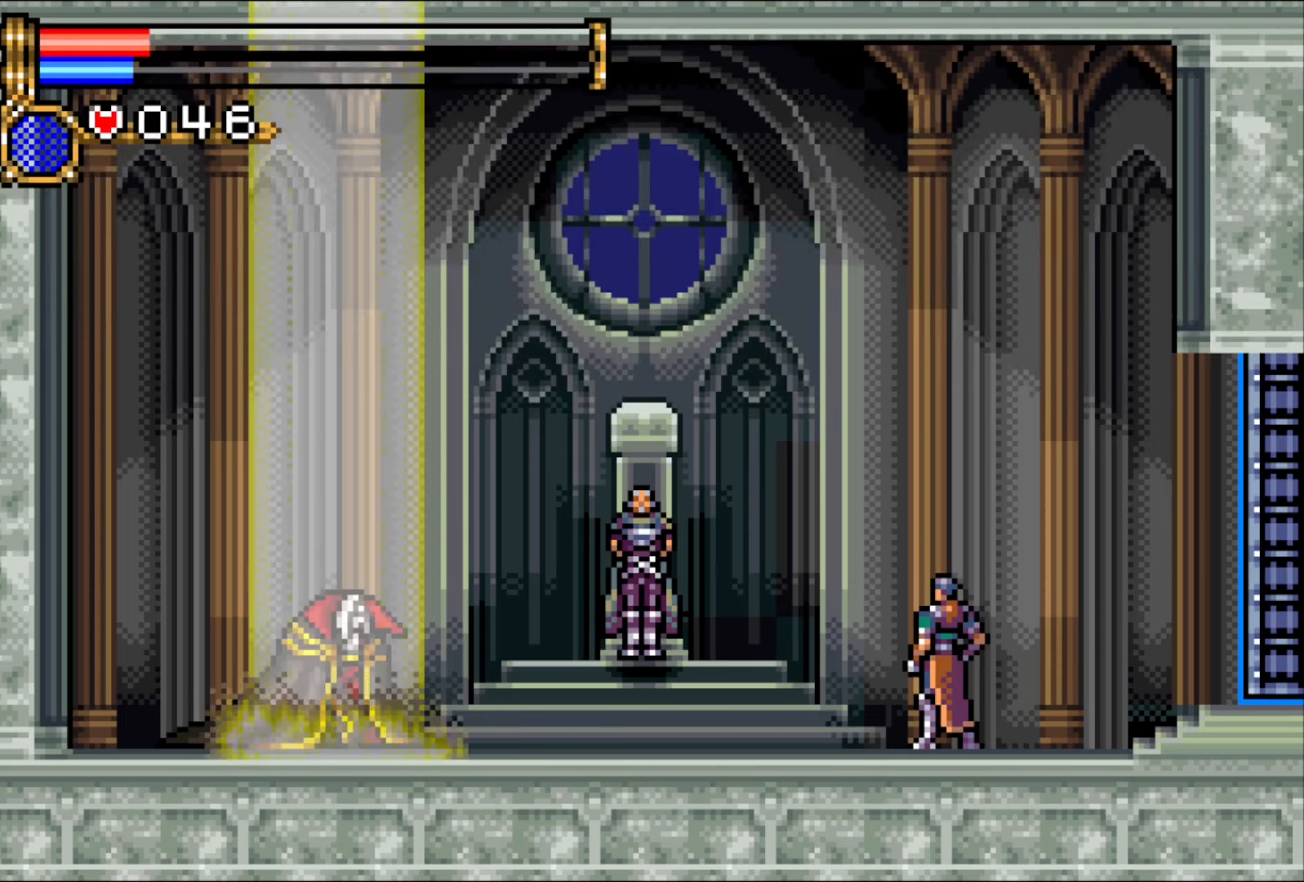
{"buttons": [], "events": []}
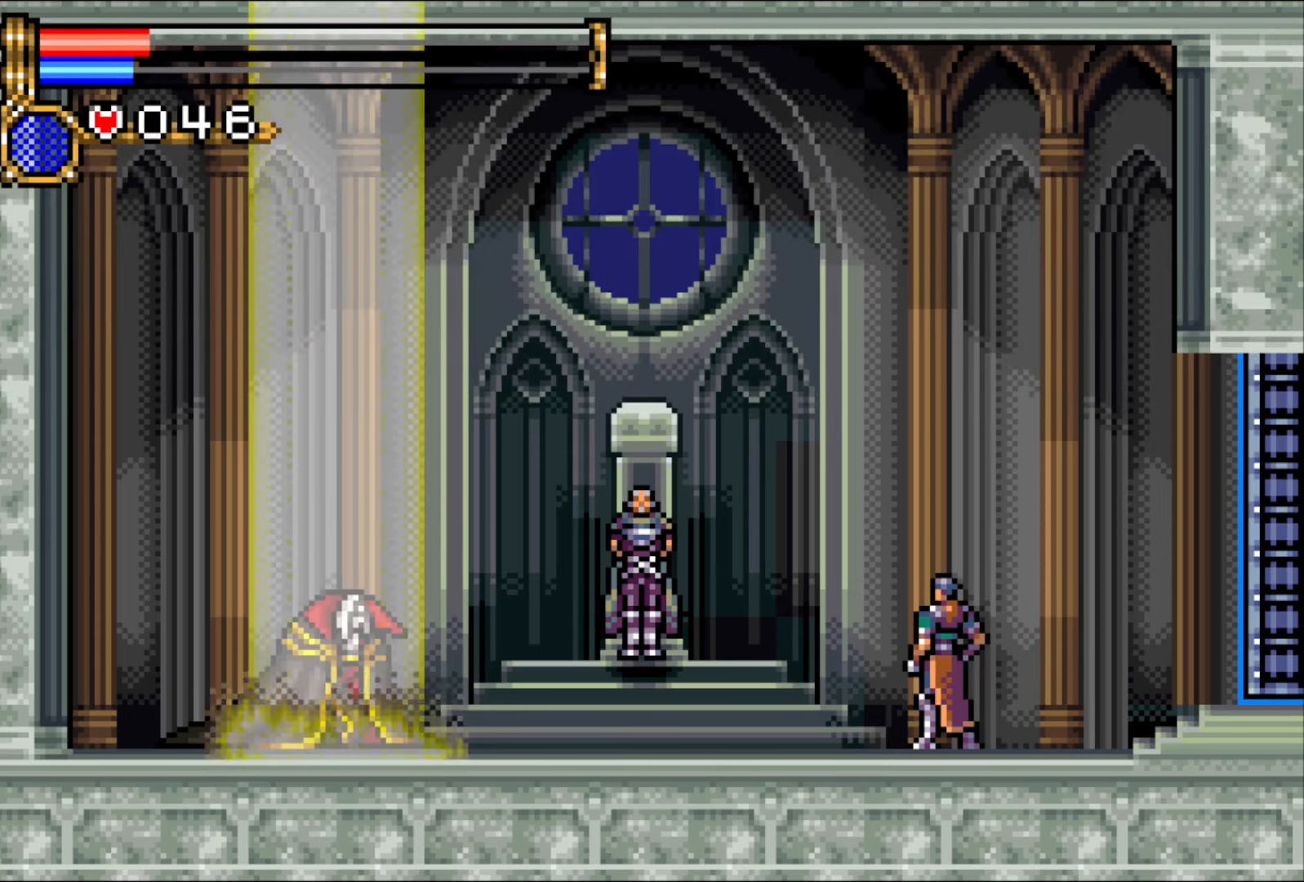
{"buttons": [], "events": []}
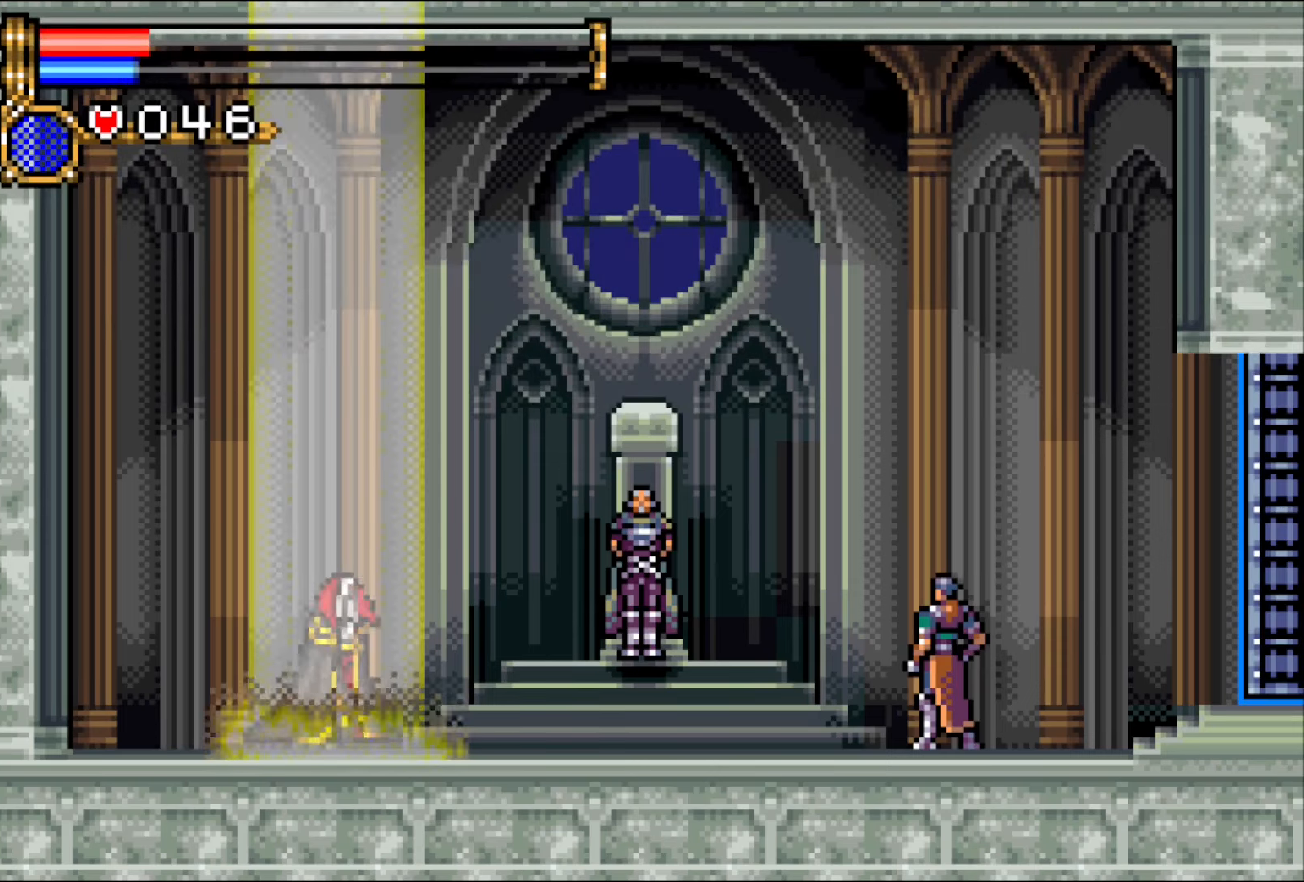
{"buttons": ["CROSS"], "events": [[200, "CROSS", "down"], [267, "CROSS", "up"], [333, "CROSS", "down"], [383, "CROSS", "up"], [483, "CROSS", "down"]]}
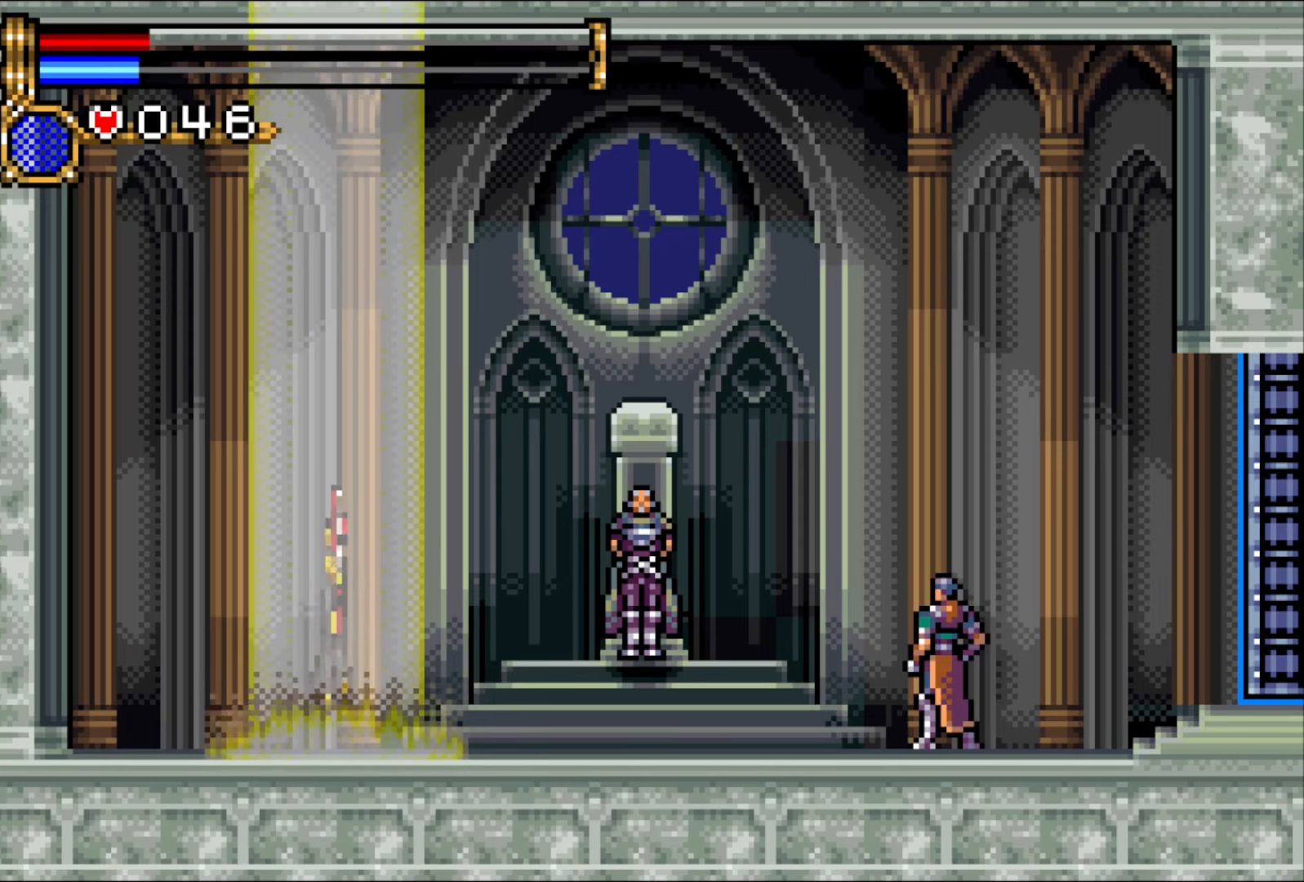
{"buttons": [], "events": [[33, "CROSS", "up"], [117, "CROSS", "down"], [167, "CROSS", "up"], [250, "CROSS", "down"], [300, "CROSS", "up"], [383, "CROSS", "down"], [450, "CROSS", "up"]]}
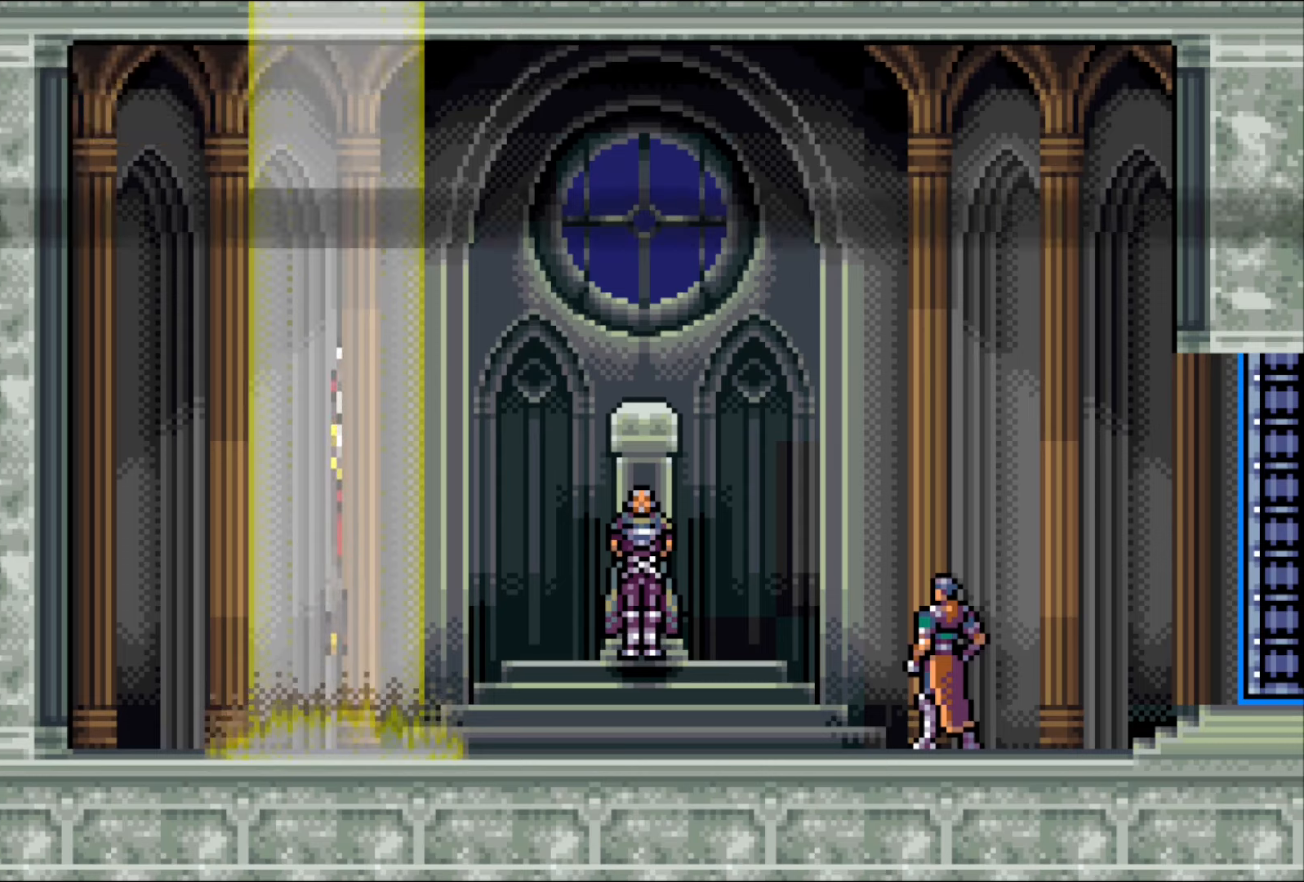
{"buttons": ["CROSS"], "events": [[33, "CROSS", "down"], [83, "CROSS", "up"], [167, "CROSS", "down"], [233, "CROSS", "up"], [317, "CROSS", "down"], [383, "CROSS", "up"], [467, "CROSS", "down"]]}
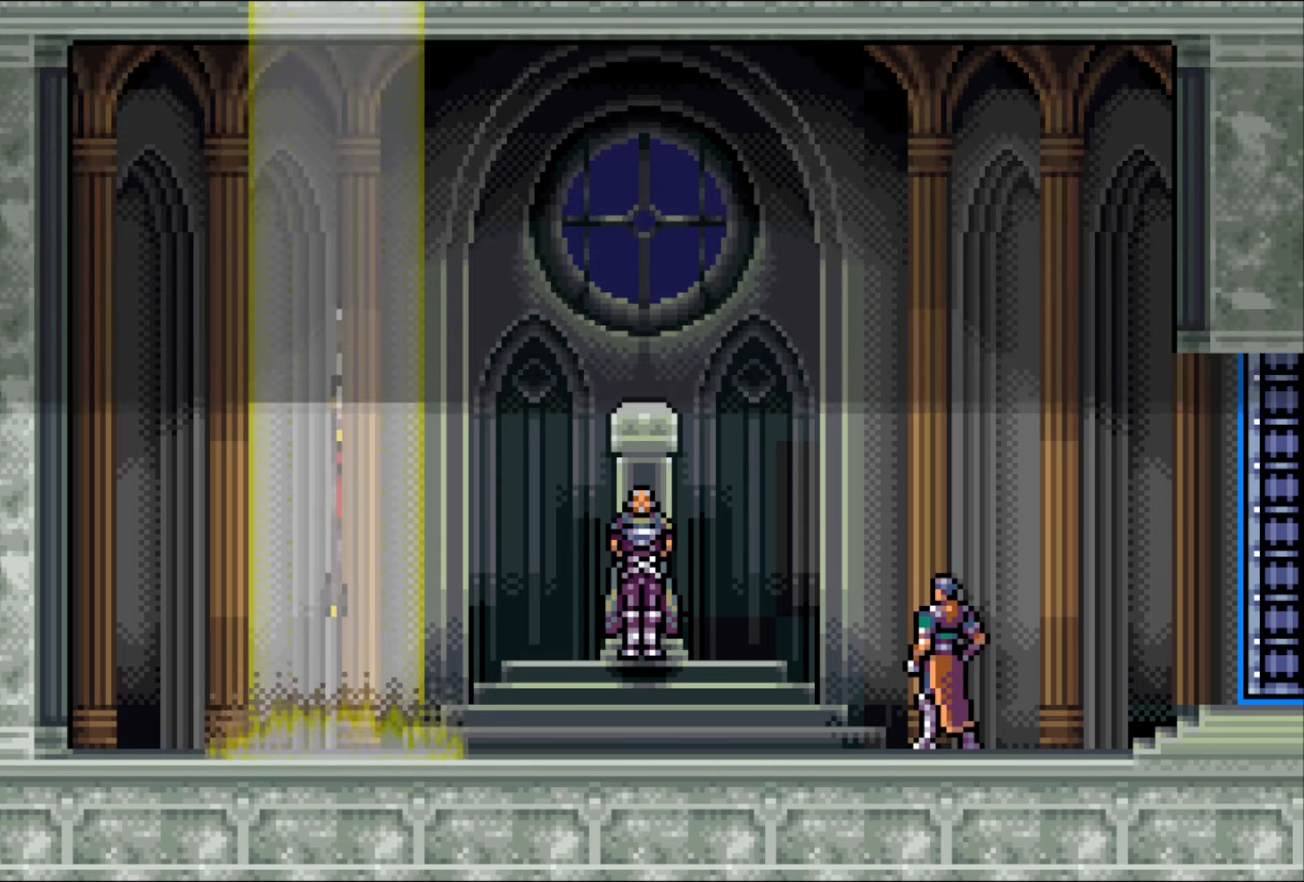
{"buttons": [], "events": [[33, "CROSS", "up"], [100, "CROSS", "down"], [183, "CROSS", "up"], [250, "CROSS", "down"], [333, "CROSS", "up"]]}
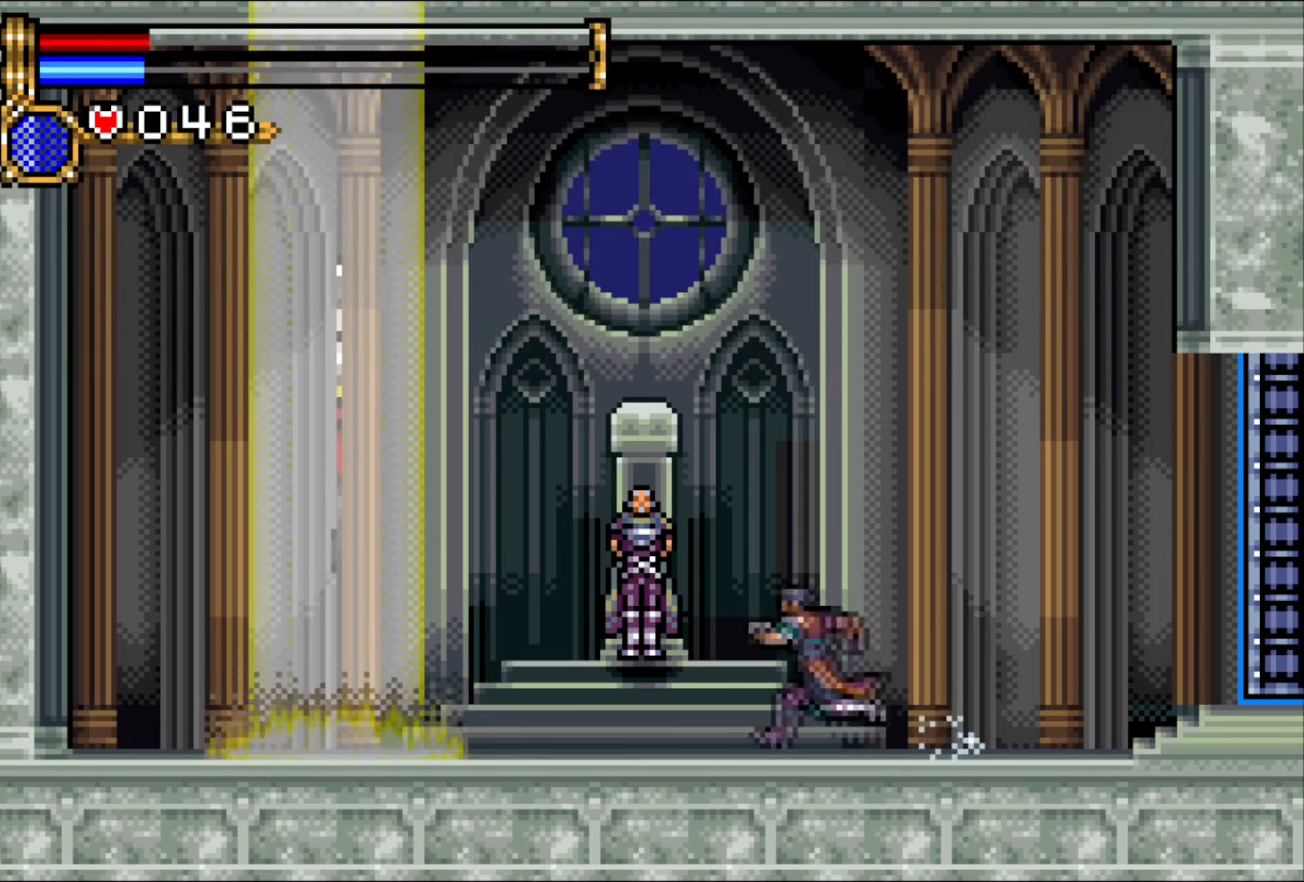
{"buttons": [], "events": []}
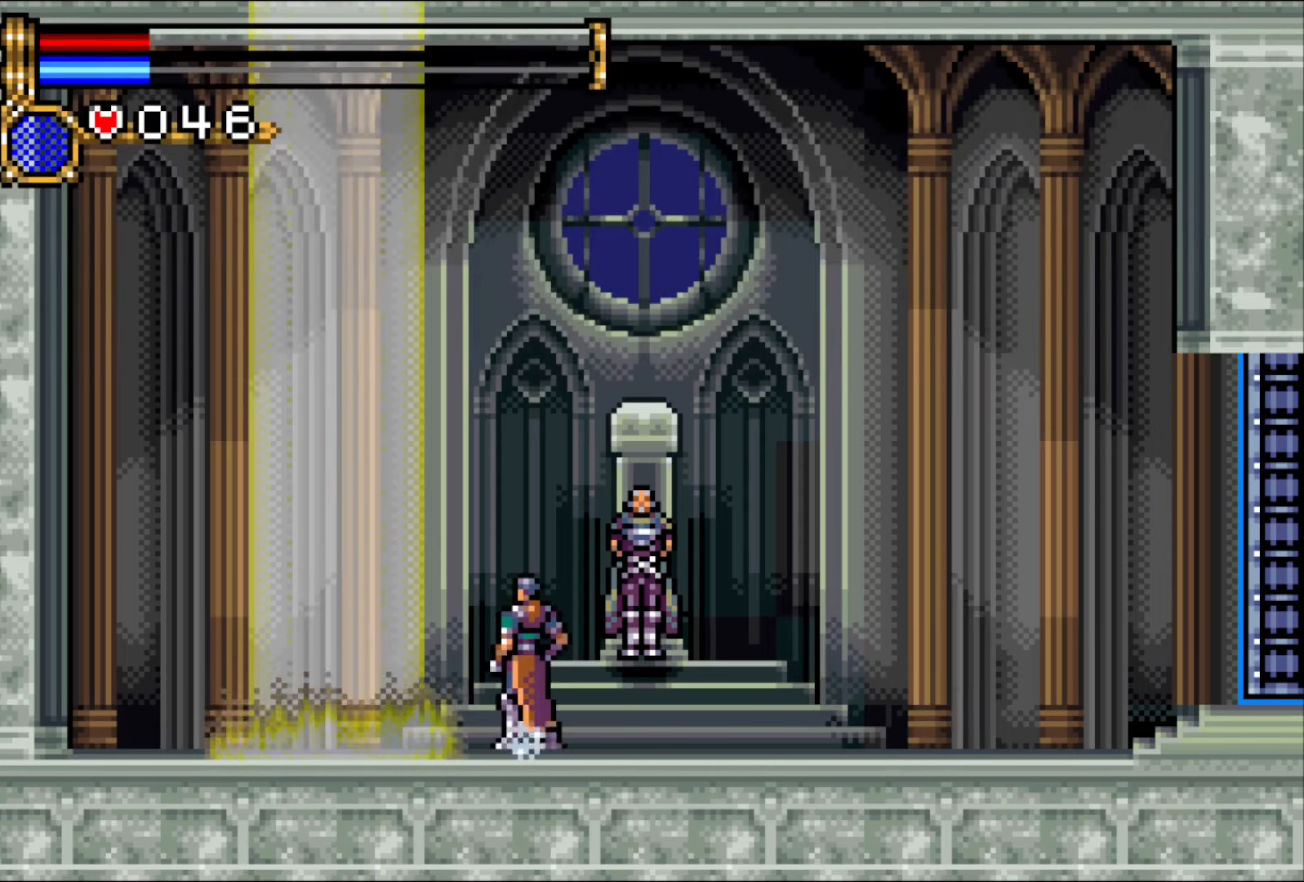
{"buttons": [], "events": []}